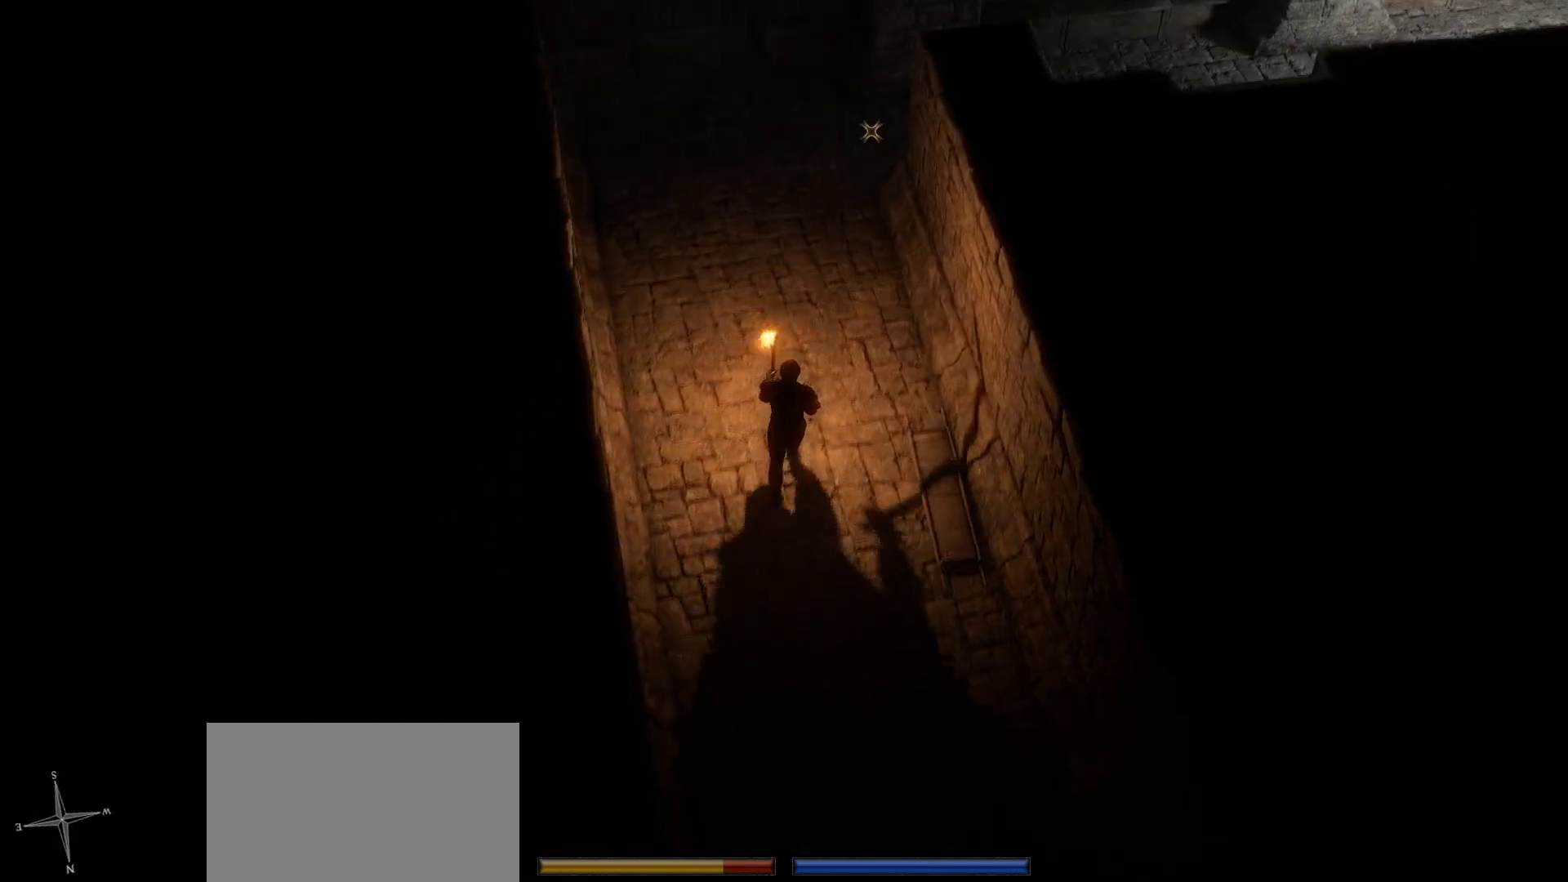
Gameplay with keyboard and mouse; each line is a JSON object with the keys and mouse buttons held at the frame after it. "events" lists presses ("down") and releases ("up") of "1", "2", "3", "4", "5", "a", "c", "d", "r", "s", "shift", "space", "tab", "w", "mouse_left", "mouse_wheel" and "mouse_right" between this image and that frame as [ms after this image, input, new state], when the widget could be followed in between. "mouse_left", "mouse_wheel", "mouse_right" = the "left", "wheel", "right" buttons of the "mouse" list. No other keys are recorded. "wheel" means that the mouse wheel is clicked or scrolled. Not read: mouse_move.
{"keys": ["shift", "w"], "mouse": [], "events": [[300, "a", "down"], [433, "a", "up"]]}
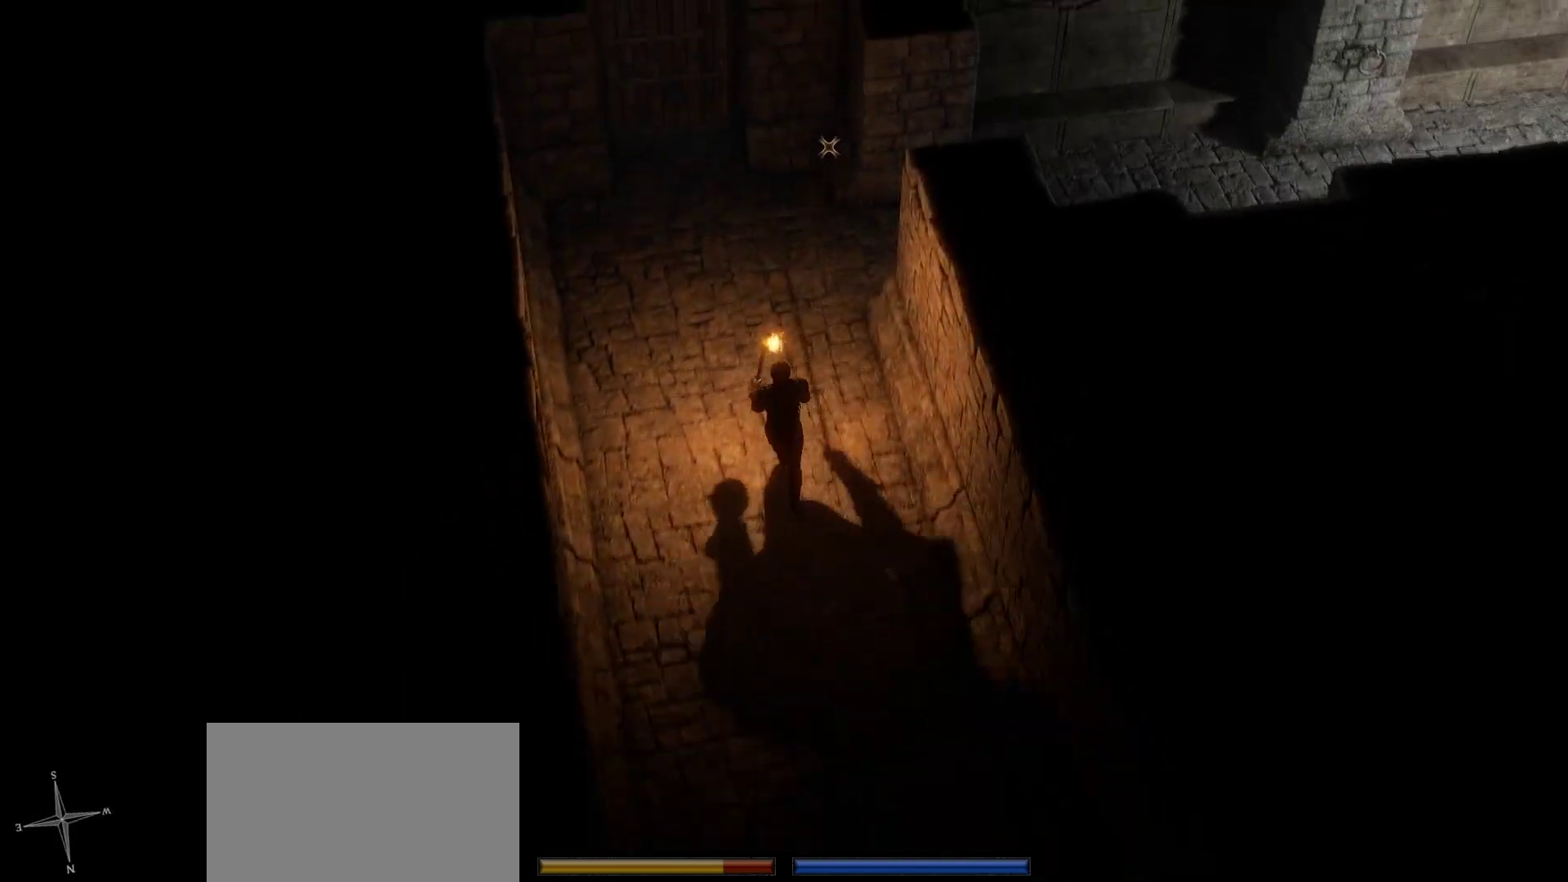
{"keys": [], "mouse": [], "events": [[333, "shift", "up"], [500, "w", "up"]]}
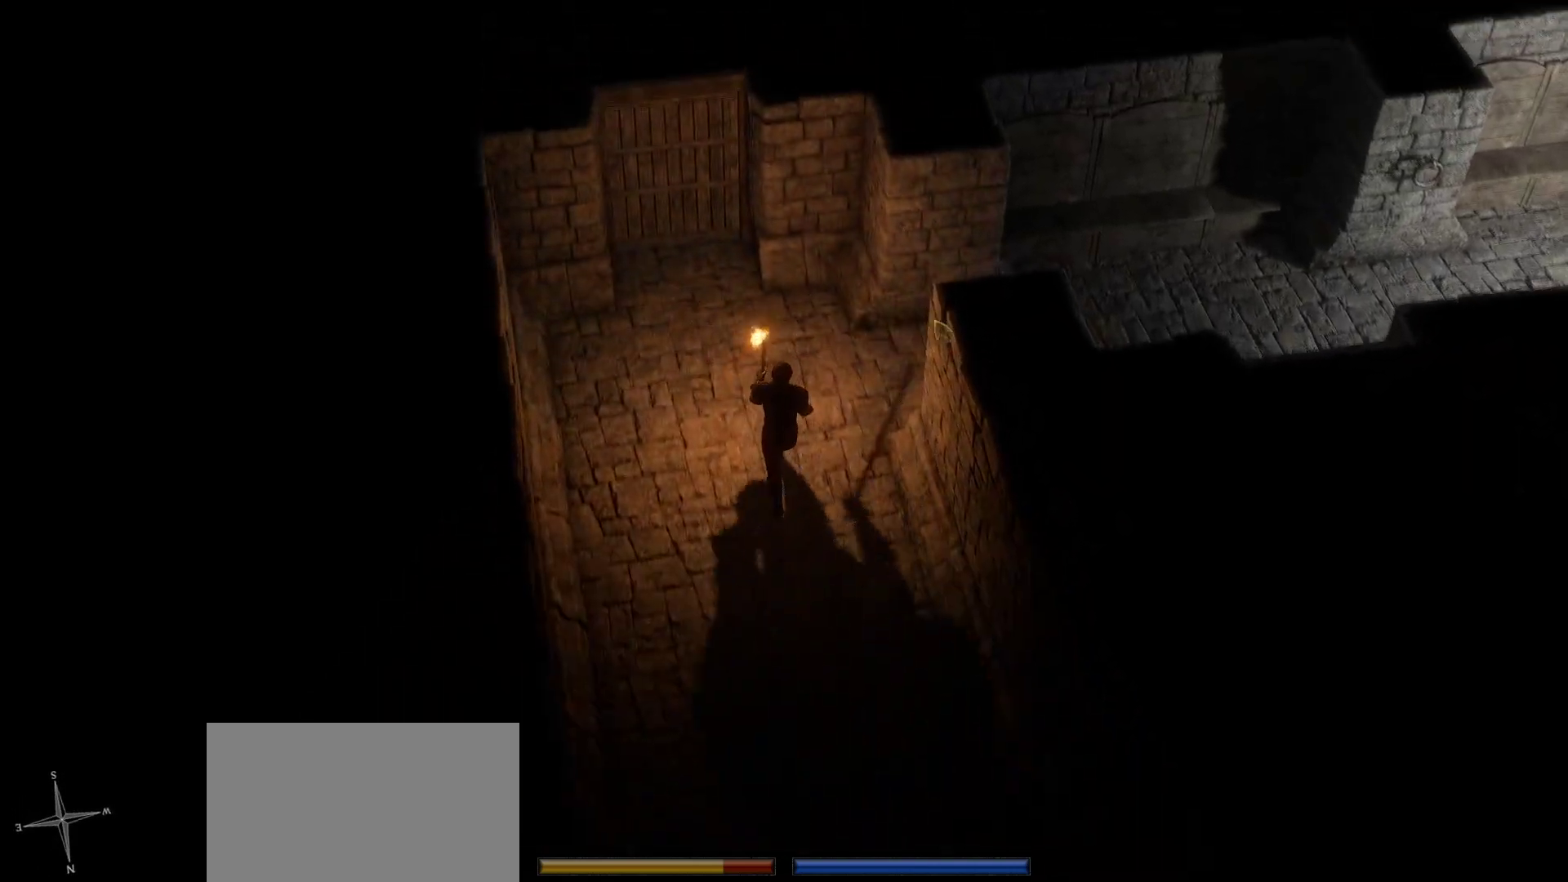
{"keys": [], "mouse": [], "events": [[283, "space", "down"], [416, "space", "up"]]}
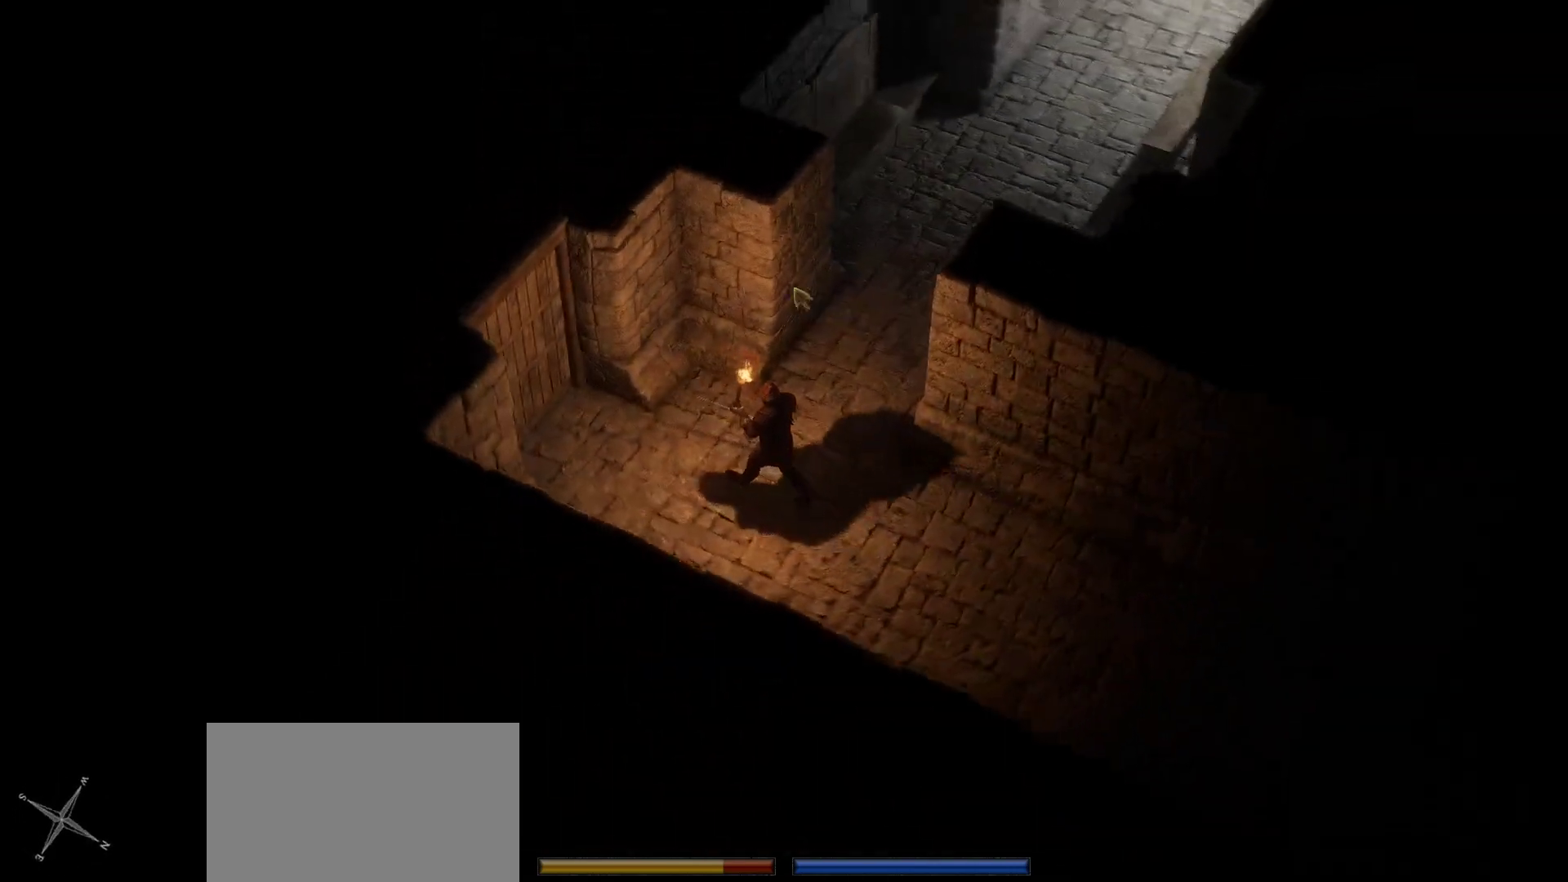
{"keys": ["space"], "mouse": [], "events": [[433, "space", "down"]]}
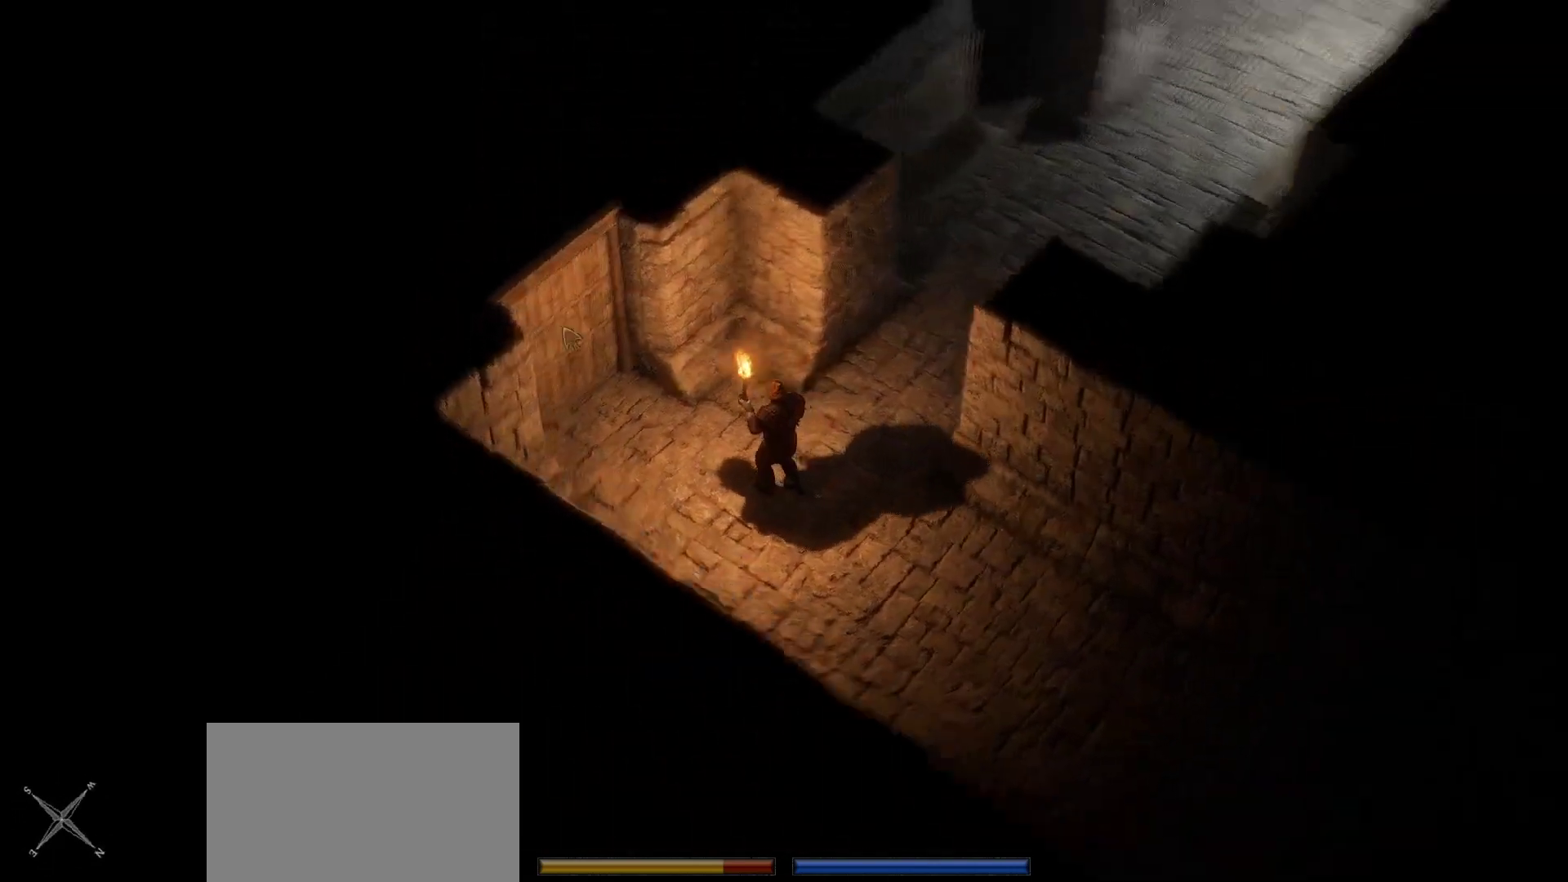
{"keys": [], "mouse": [], "events": [[83, "space", "up"]]}
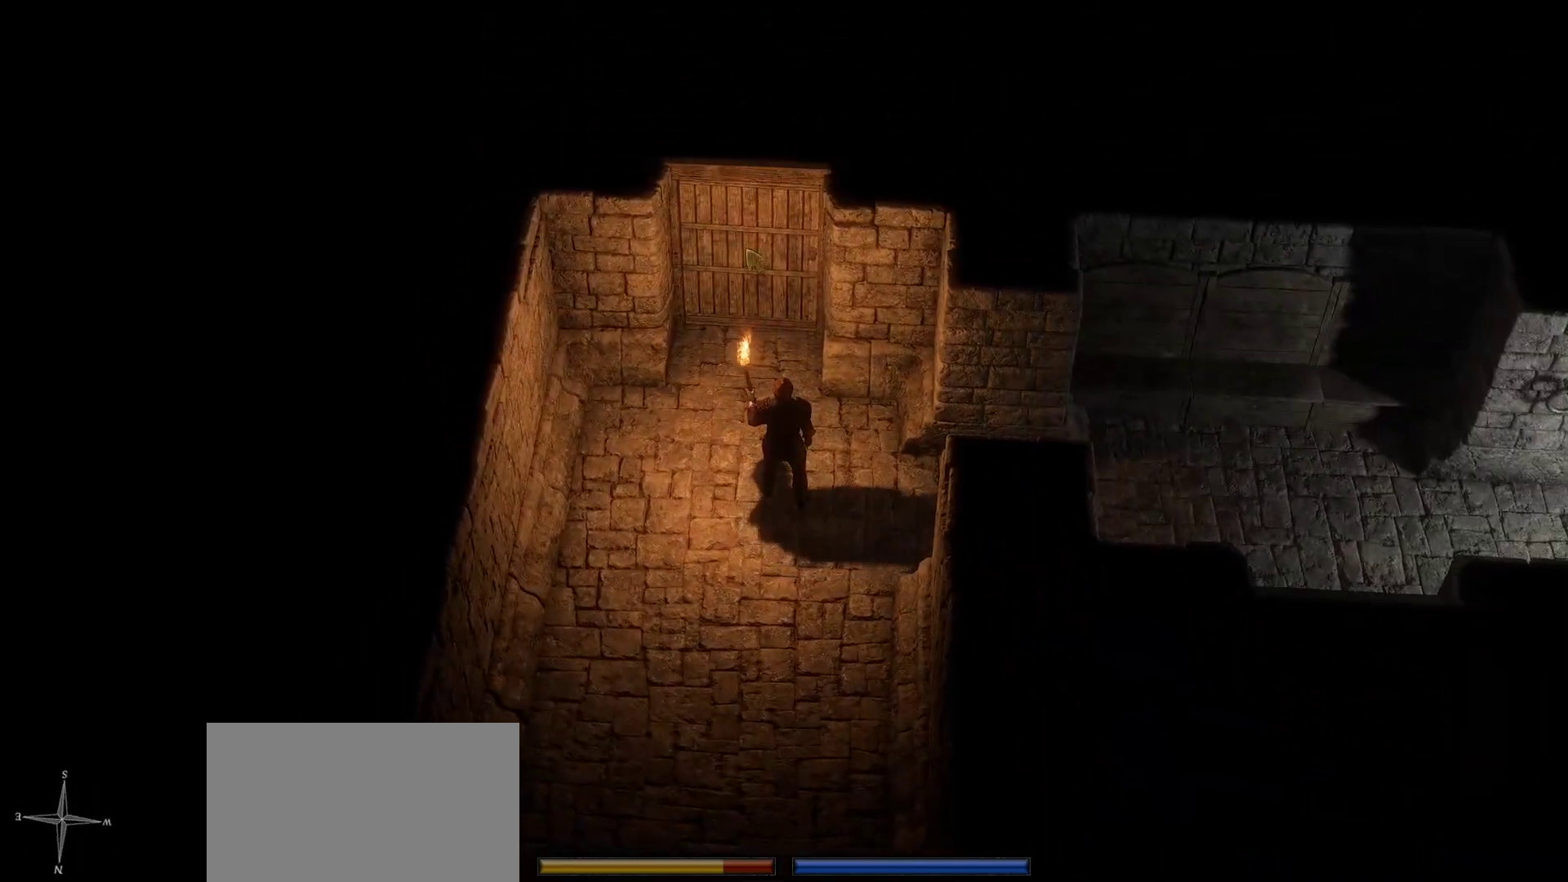
{"keys": [], "mouse": ["left"], "events": [[50, "mouse_left", "down"]]}
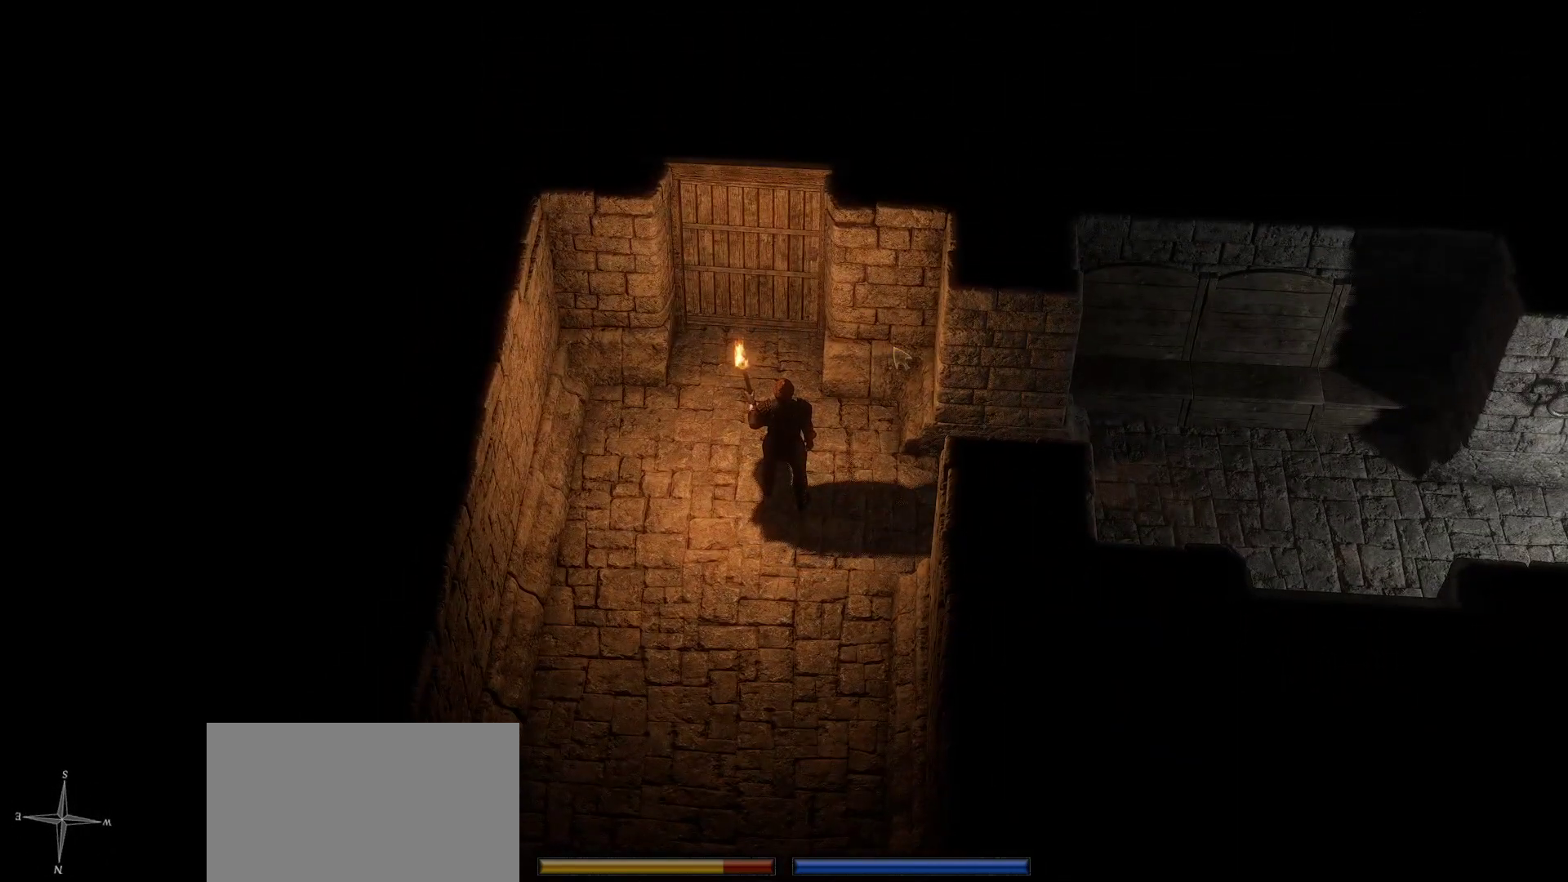
{"keys": [], "mouse": [], "events": [[483, "mouse_left", "up"]]}
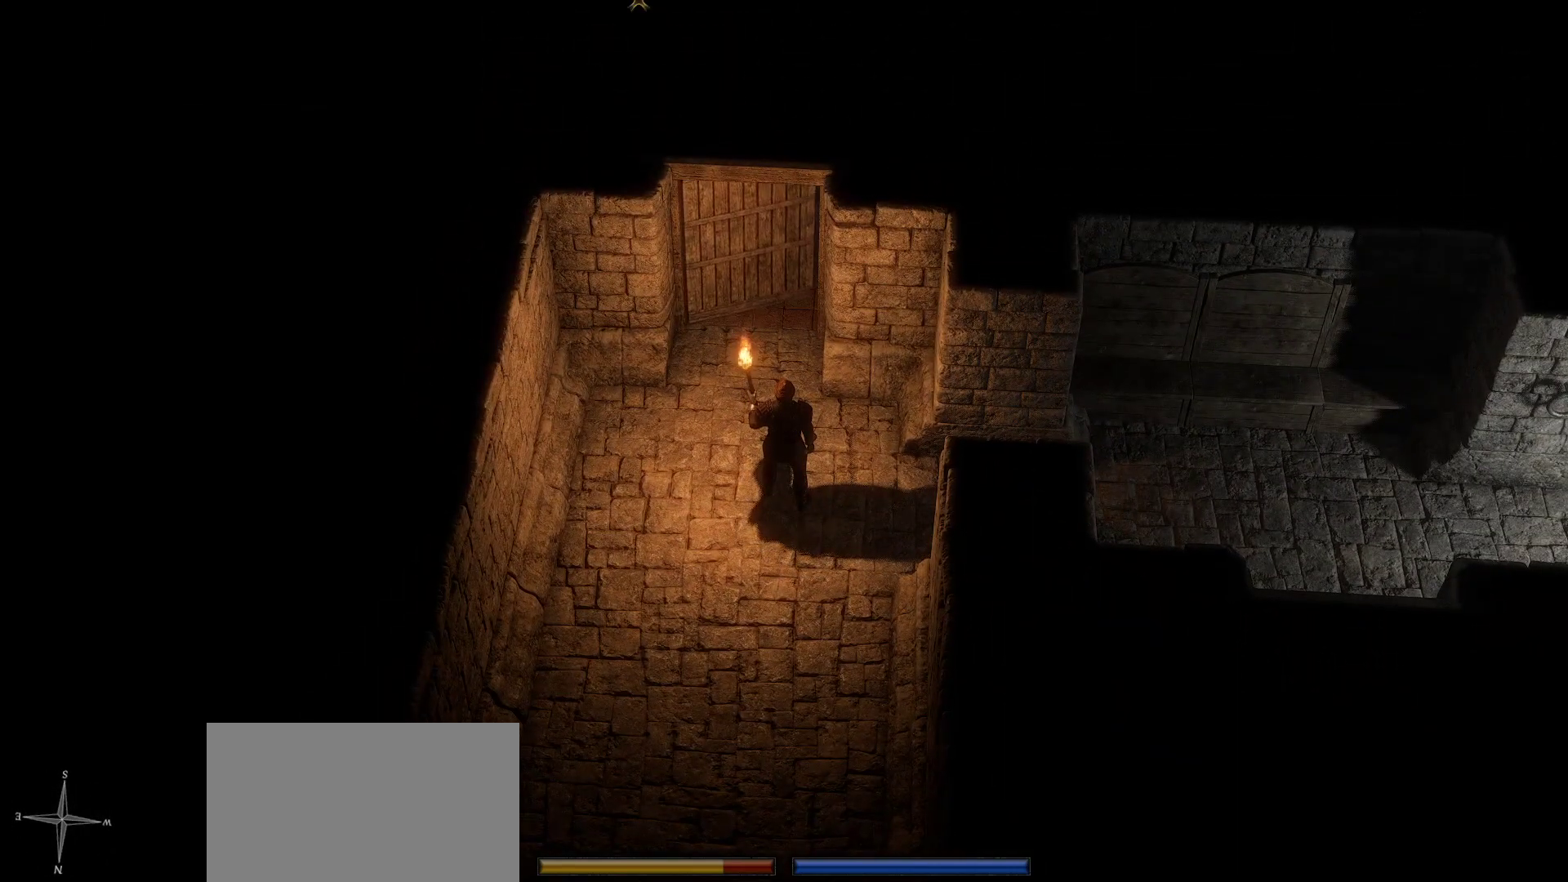
{"keys": ["a", "w"], "mouse": [], "events": [[133, "w", "down"], [500, "a", "down"]]}
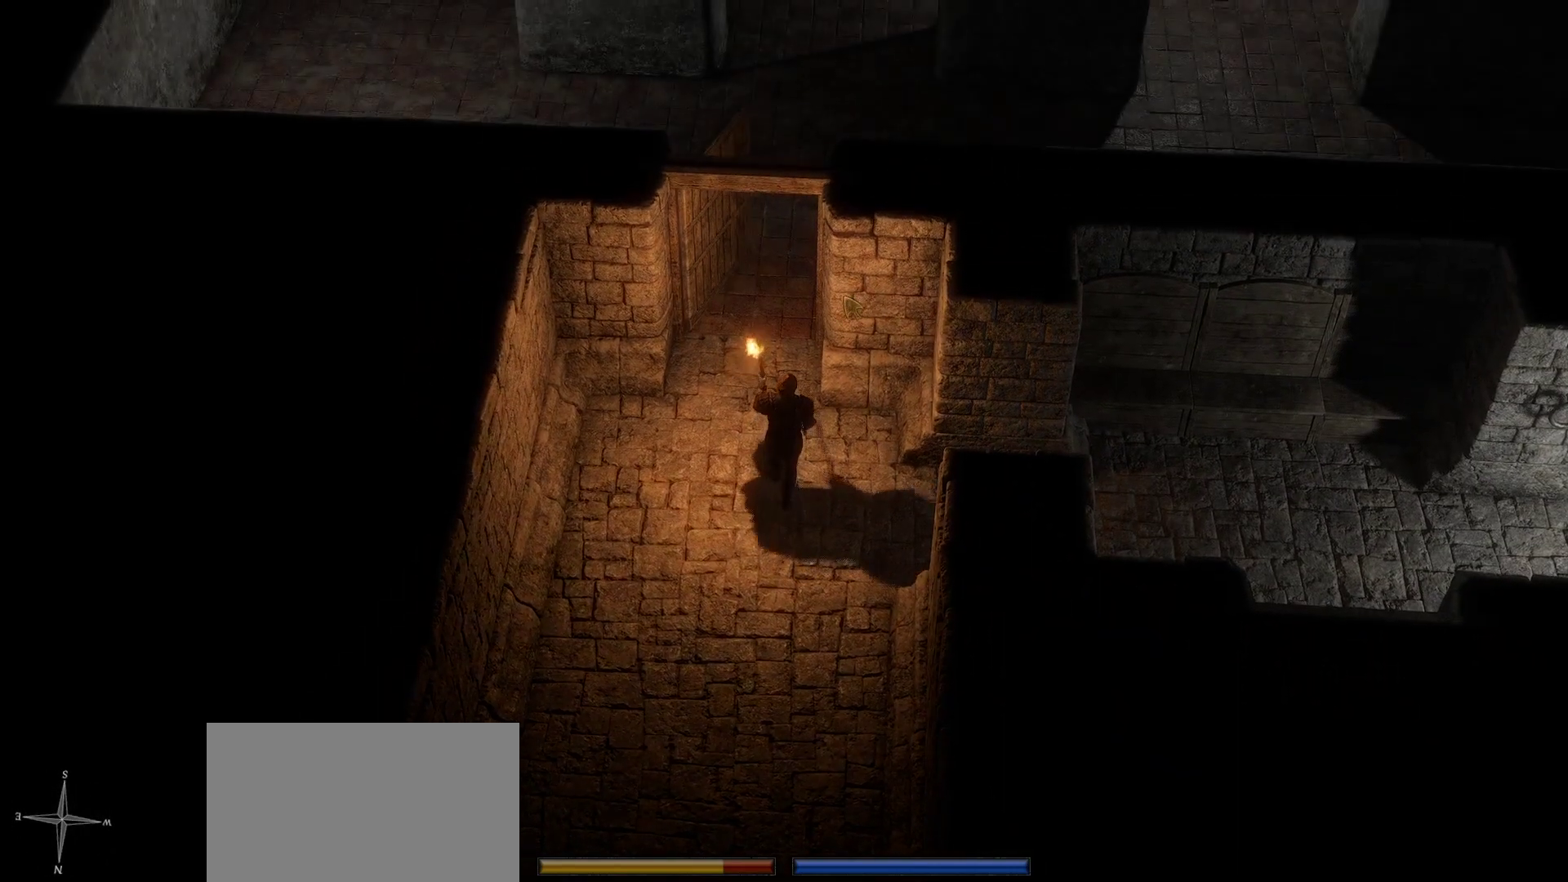
{"keys": ["w"], "mouse": [], "events": [[233, "a", "up"]]}
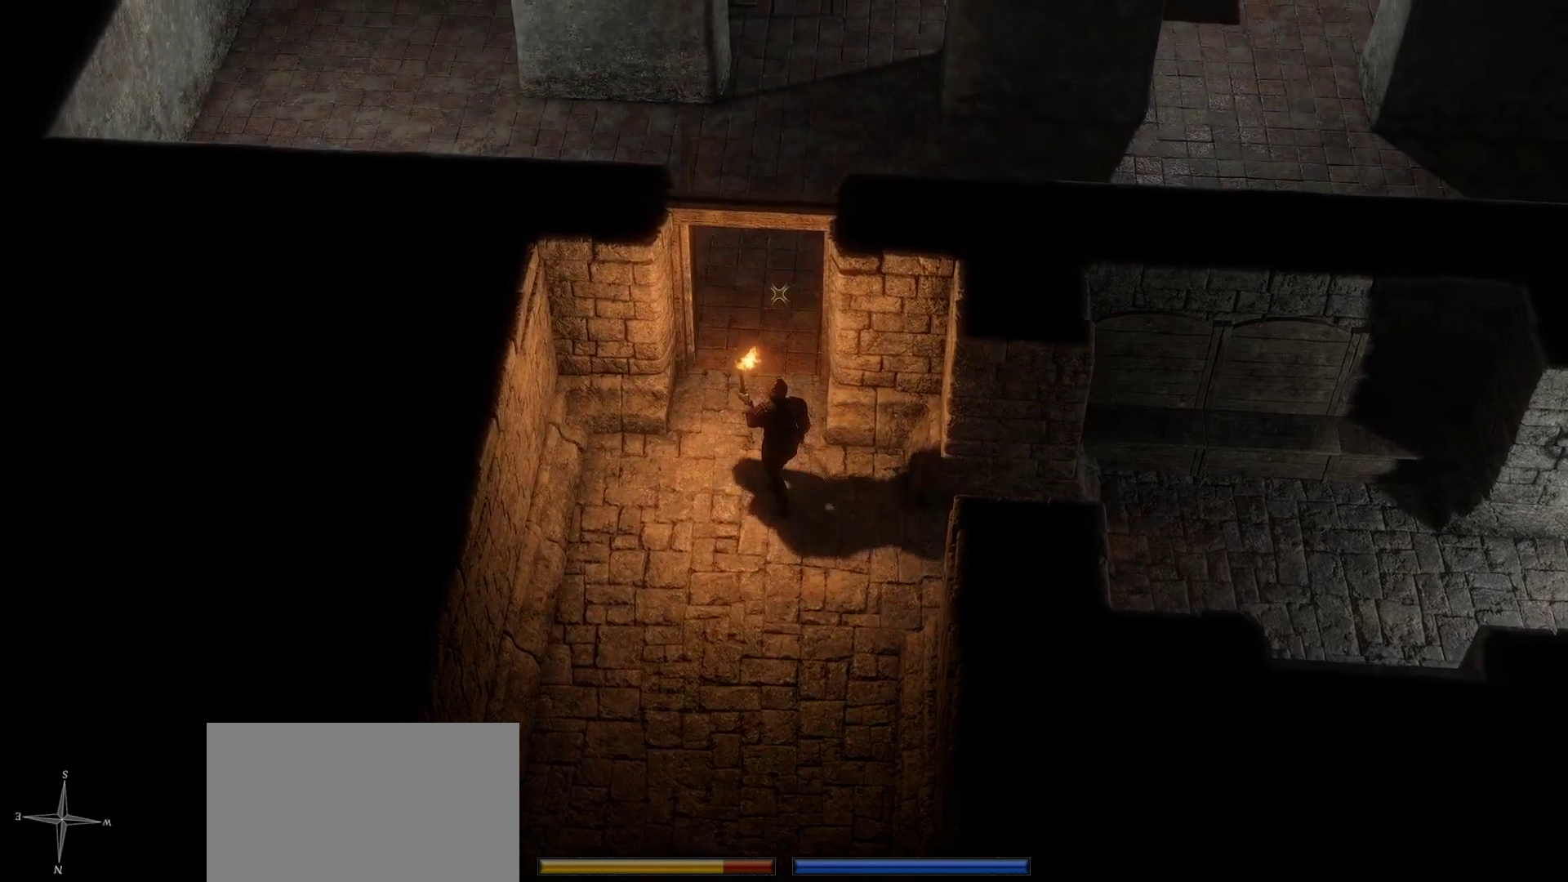
{"keys": ["w"], "mouse": [], "events": [[66, "d", "down"], [200, "d", "up"], [350, "d", "down"], [483, "d", "up"]]}
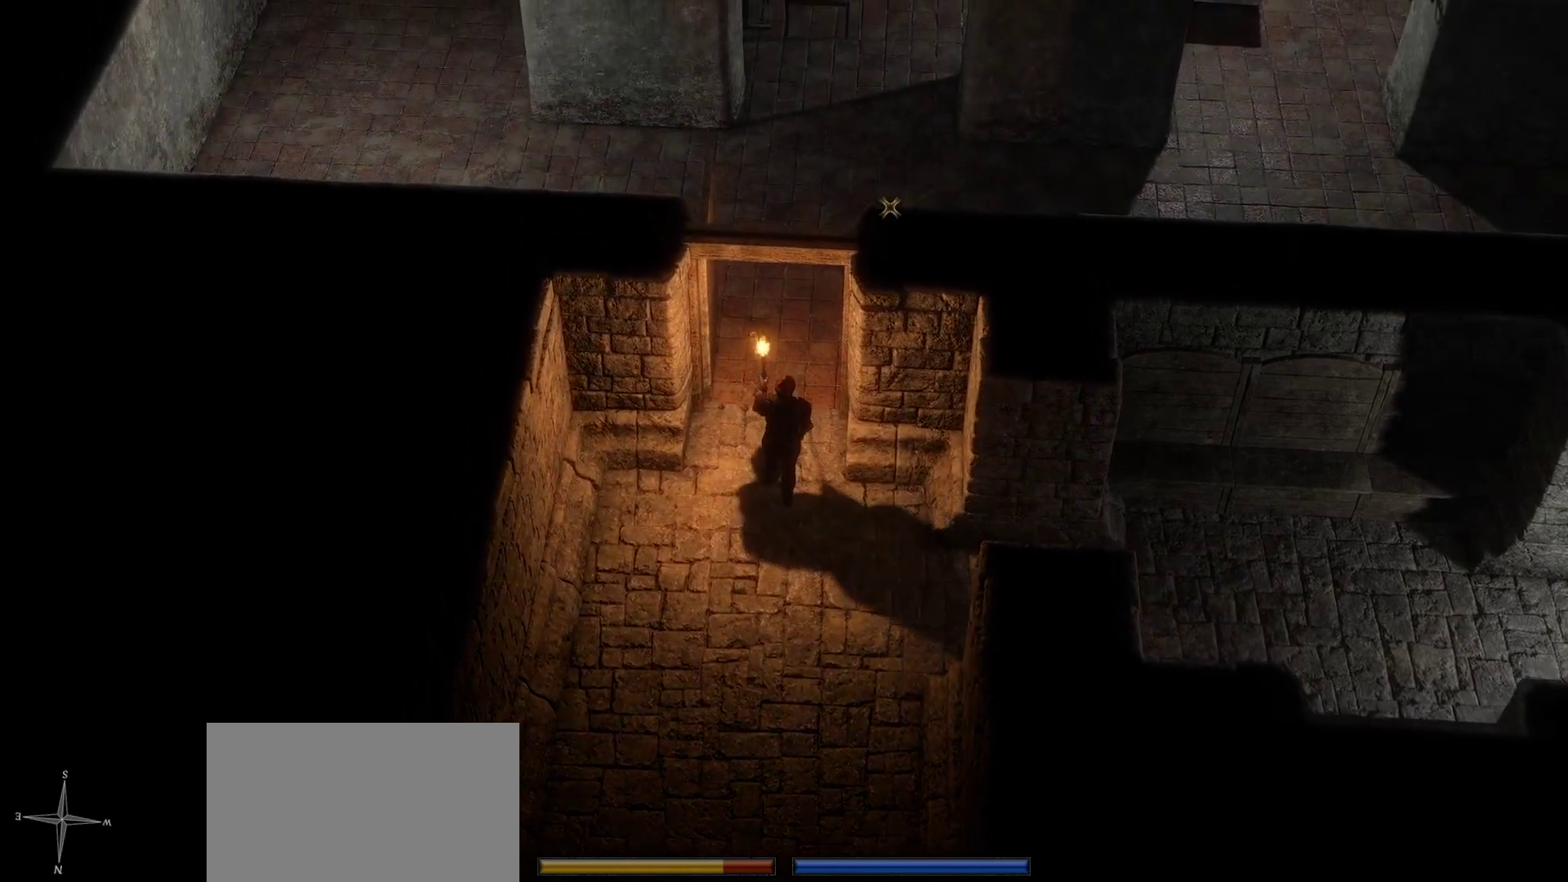
{"keys": ["a", "shift", "w"], "mouse": [], "events": [[33, "shift", "down"], [450, "a", "down"]]}
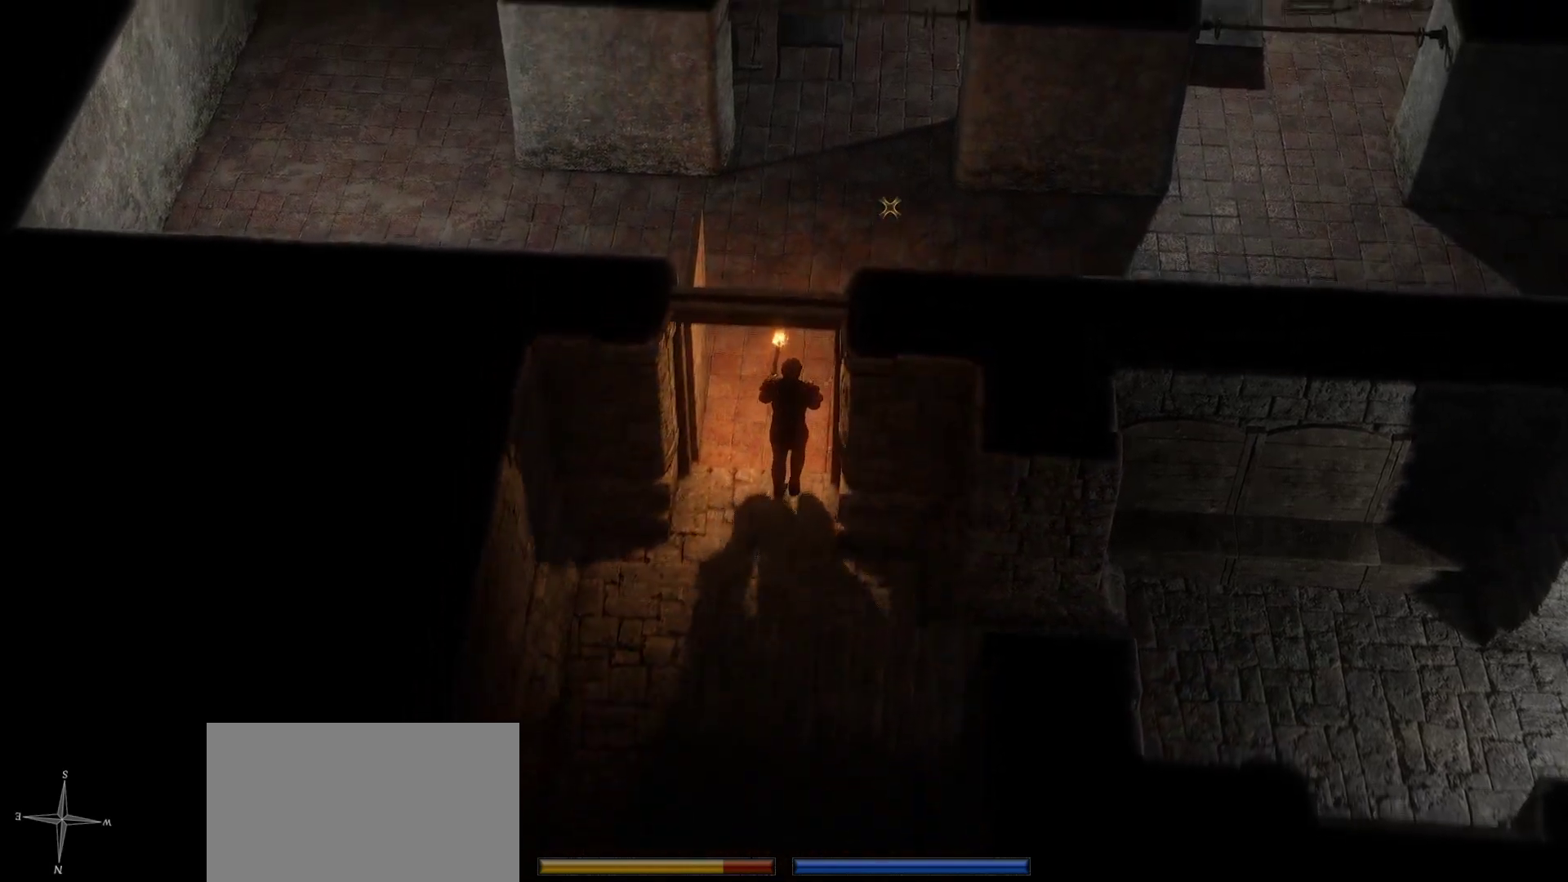
{"keys": ["w"], "mouse": [], "events": [[100, "a", "up"], [416, "shift", "up"]]}
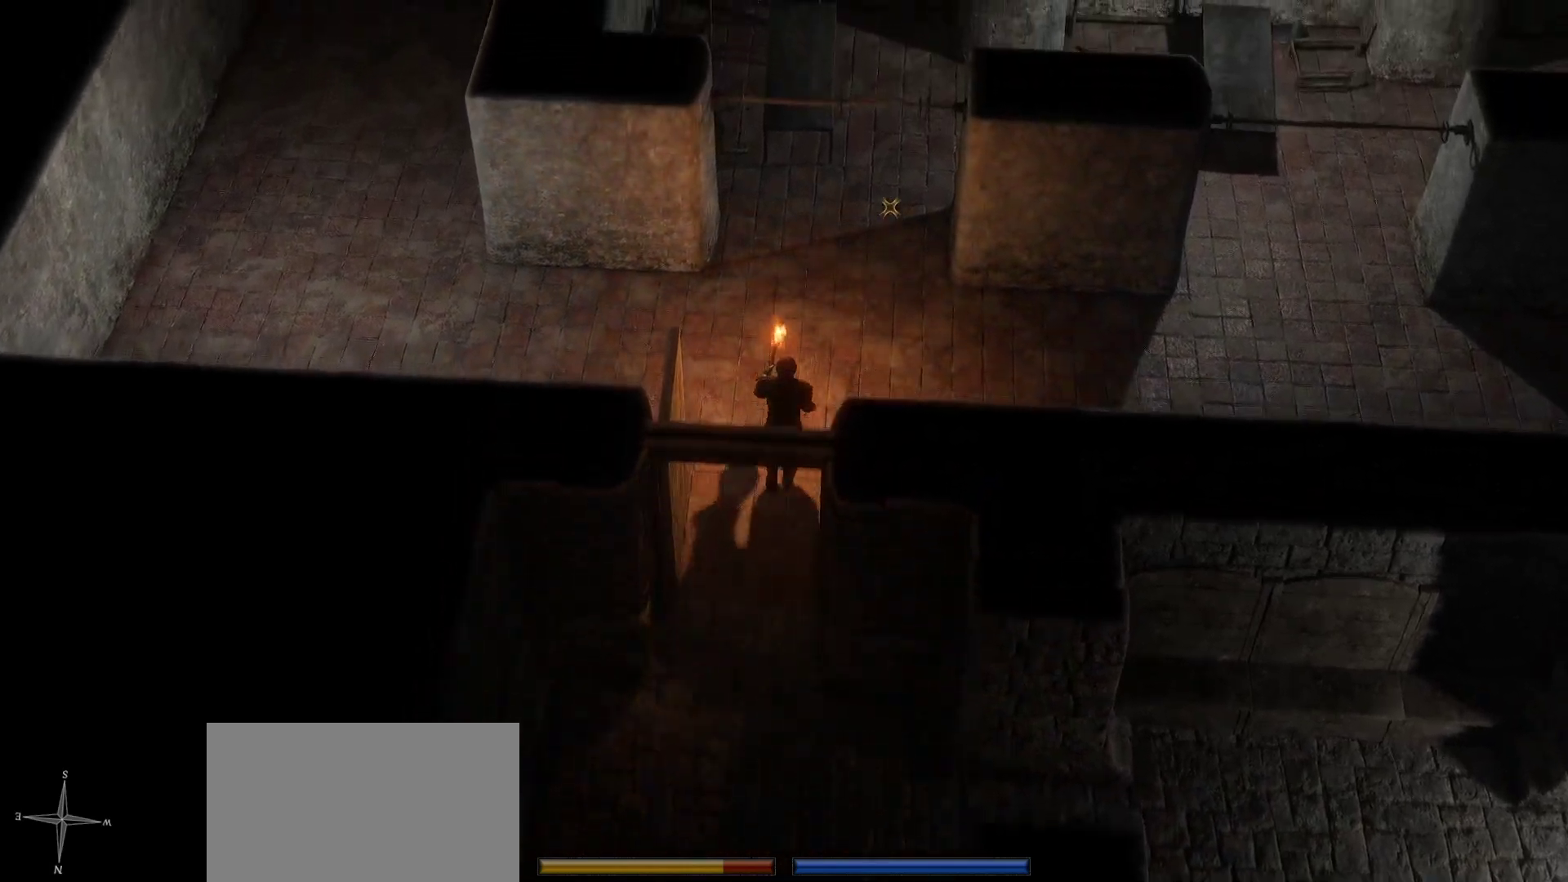
{"keys": ["w"], "mouse": [], "events": [[200, "space", "down"], [250, "a", "down"], [350, "space", "up"], [433, "a", "up"]]}
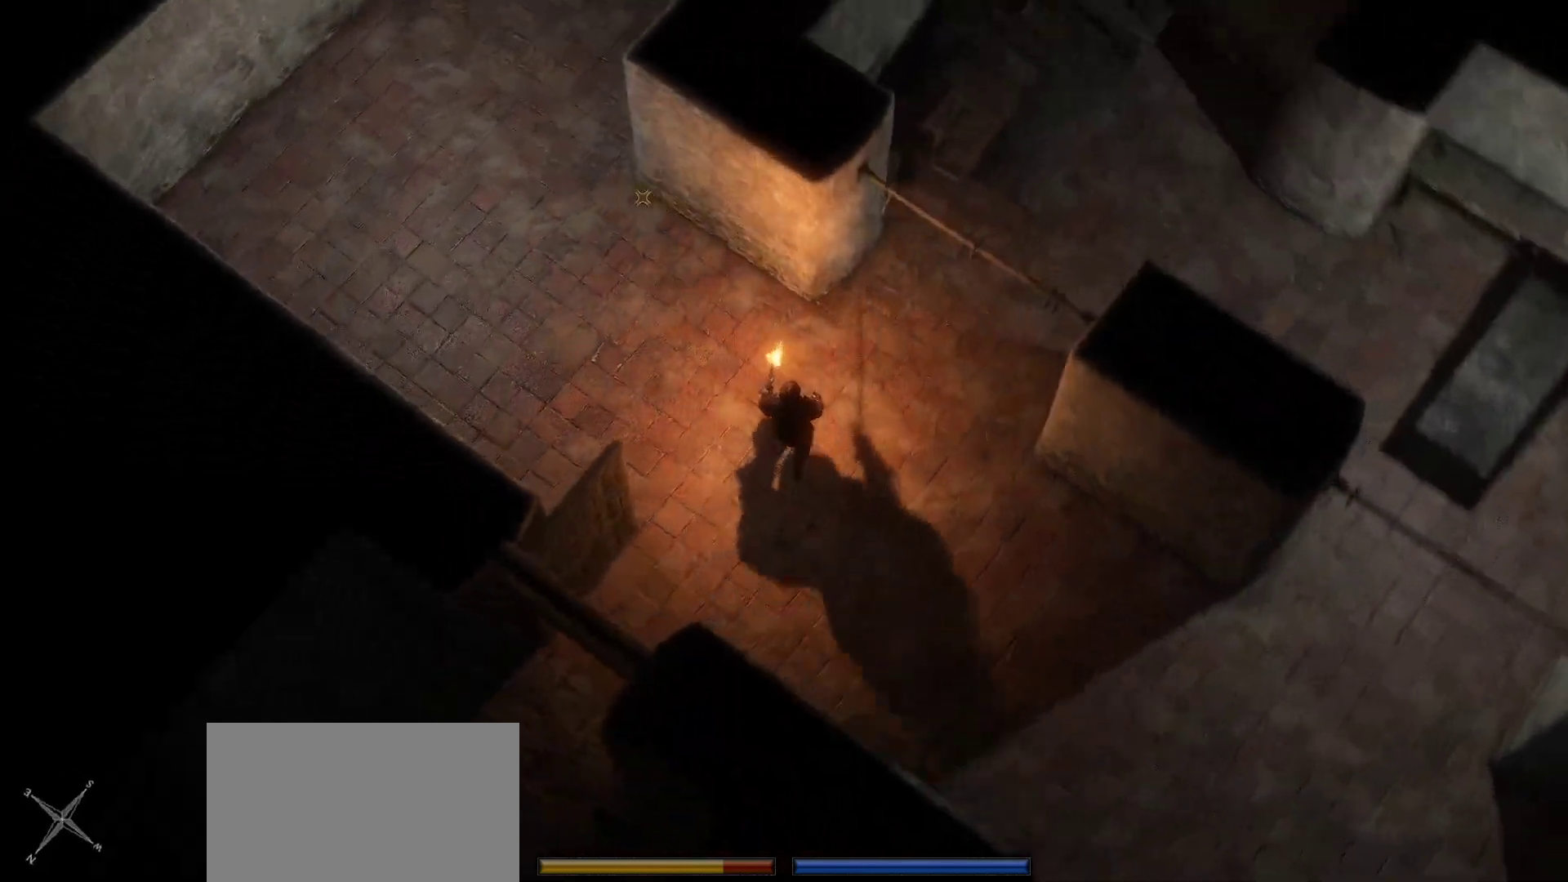
{"keys": [], "mouse": [], "events": [[33, "w", "up"]]}
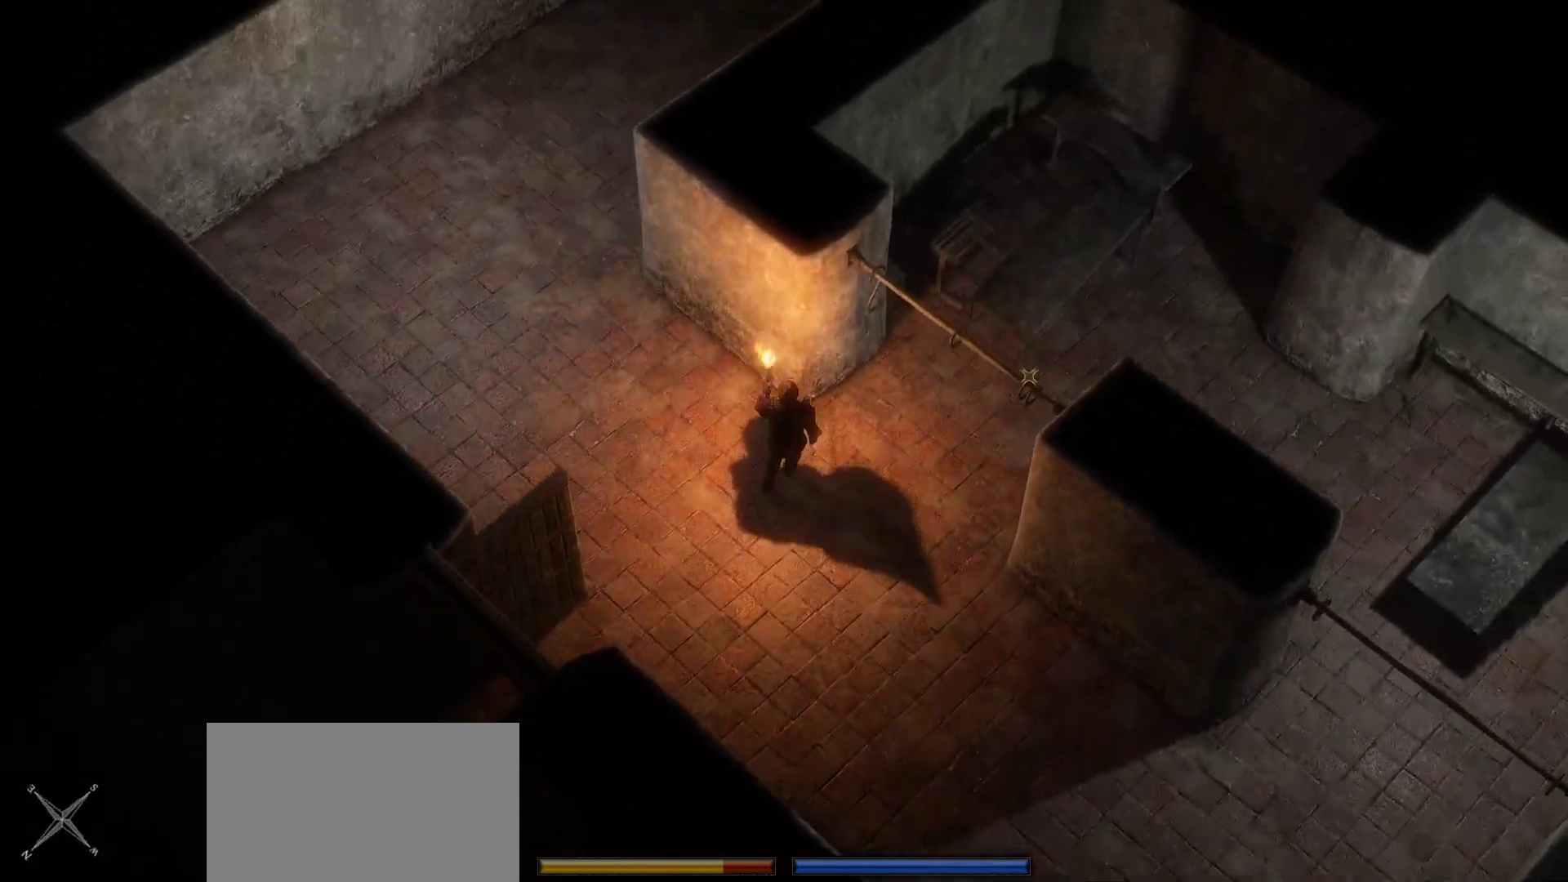
{"keys": [], "mouse": ["right"], "events": [[333, "mouse_right", "down"]]}
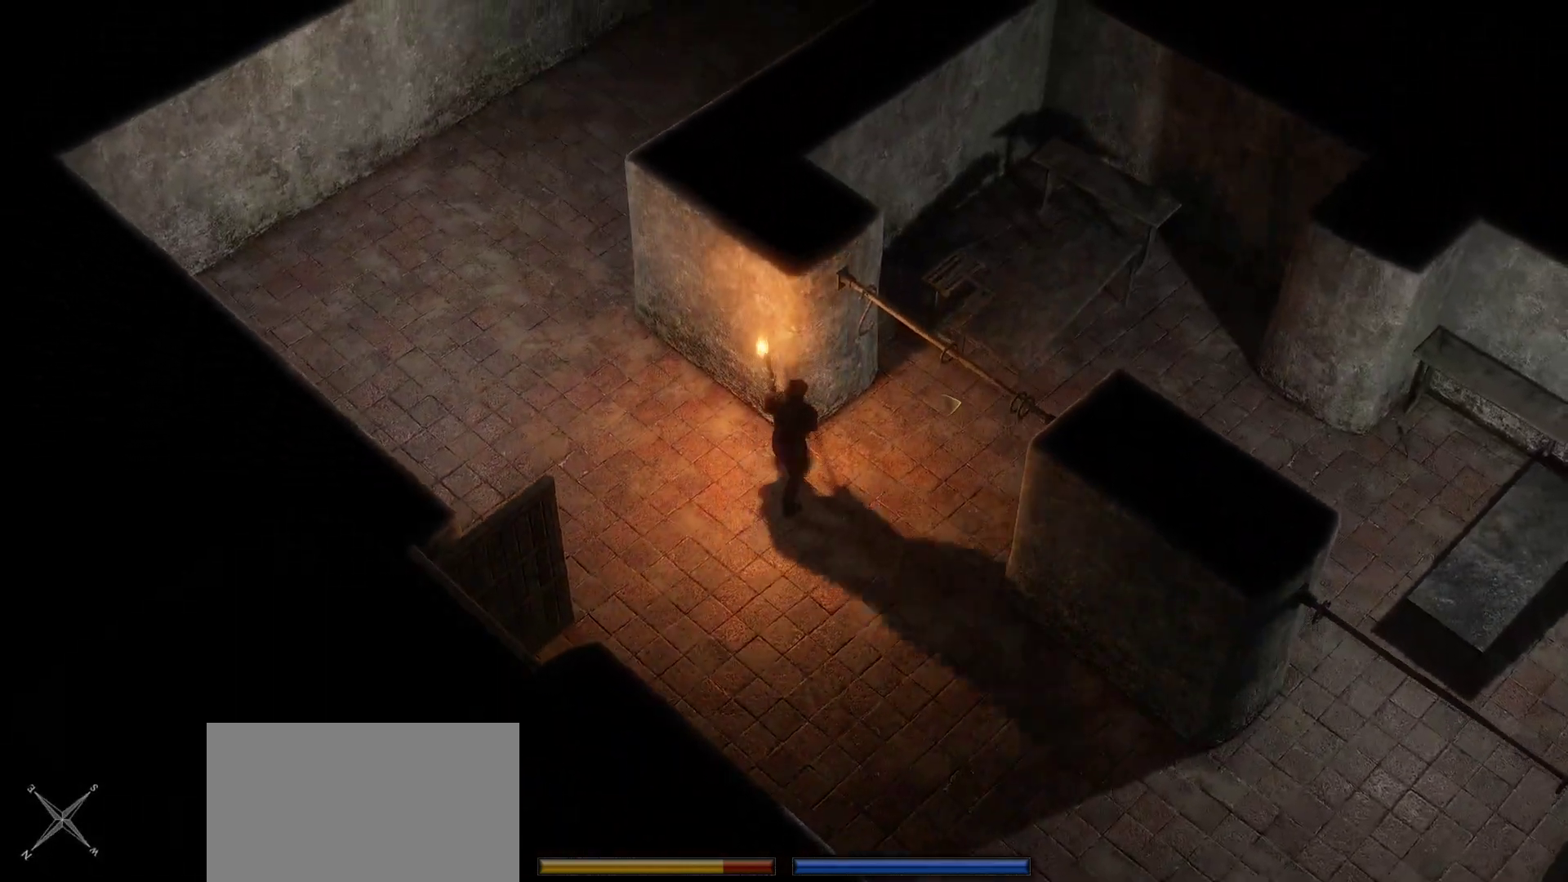
{"keys": ["space"], "mouse": [], "events": [[400, "mouse_right", "up"], [483, "space", "down"]]}
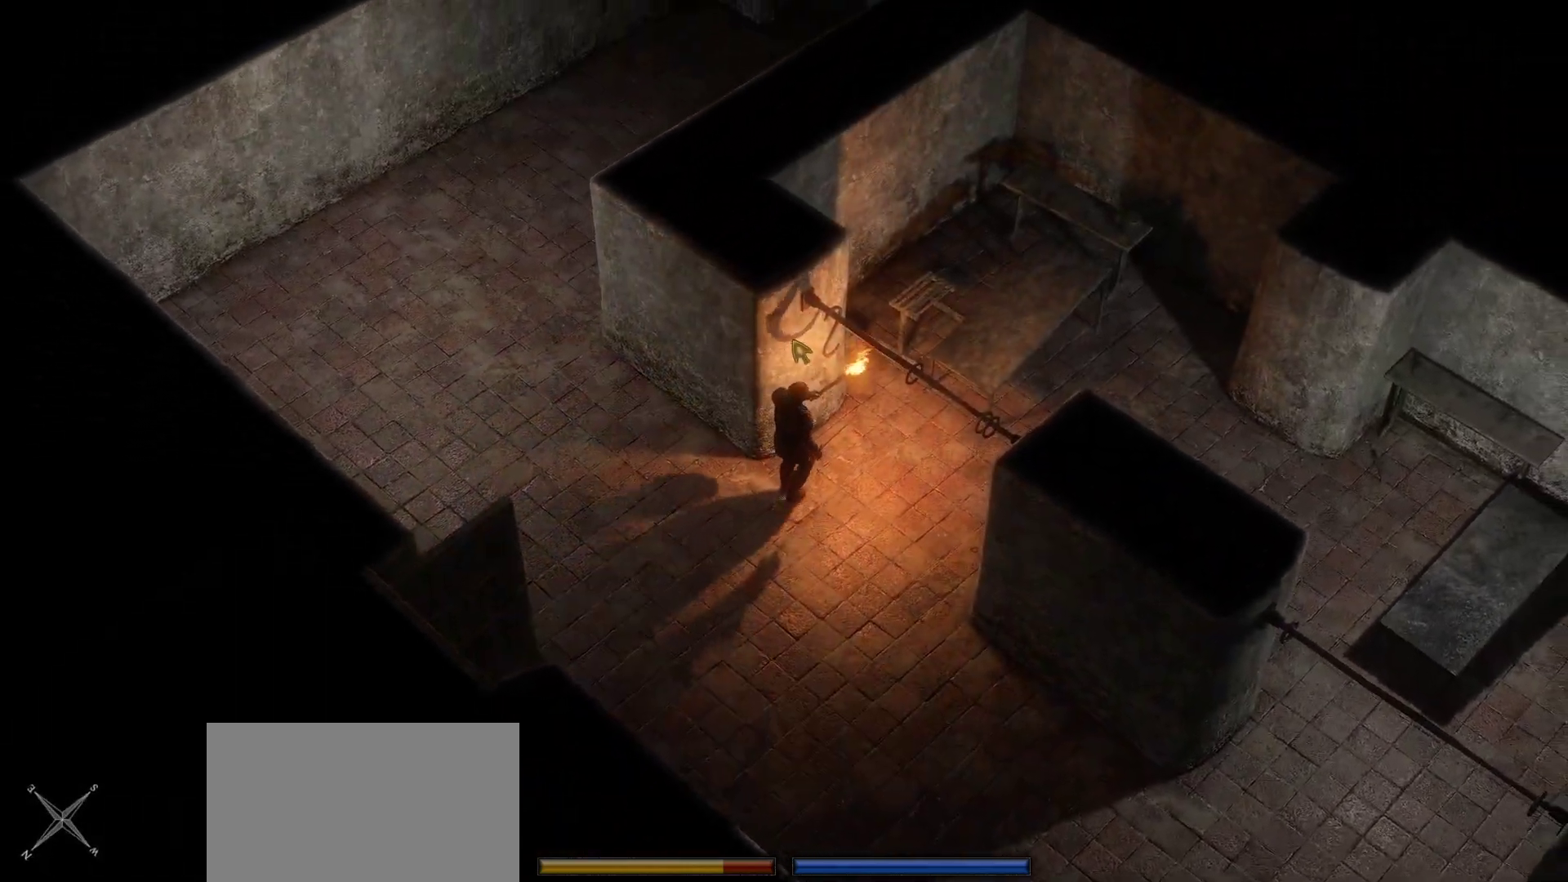
{"keys": [], "mouse": [], "events": [[183, "space", "up"], [316, "space", "down"], [450, "space", "up"]]}
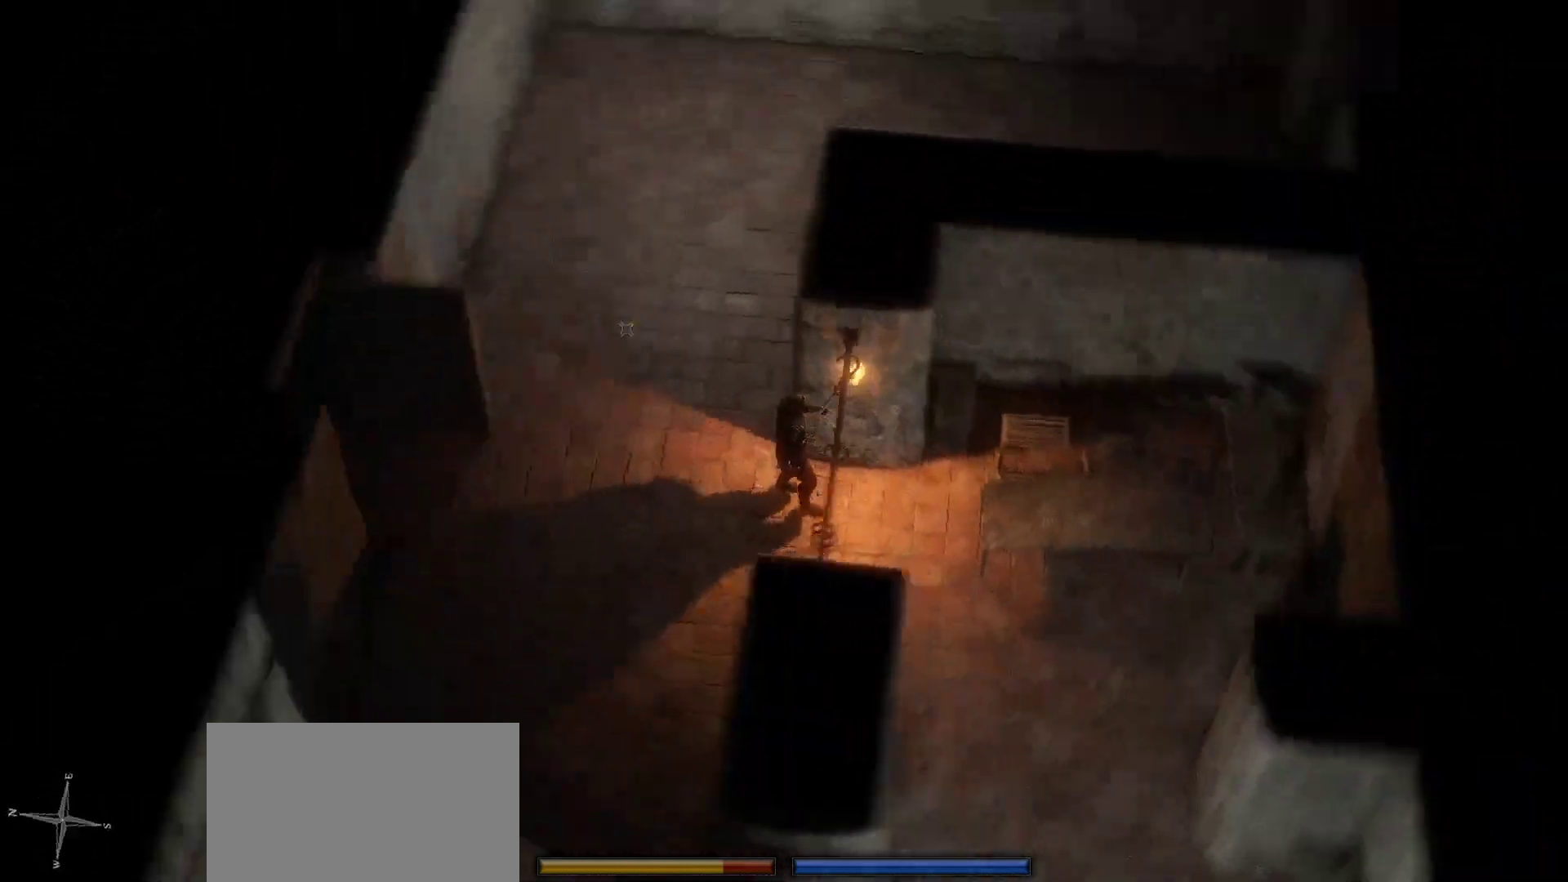
{"keys": [], "mouse": []}
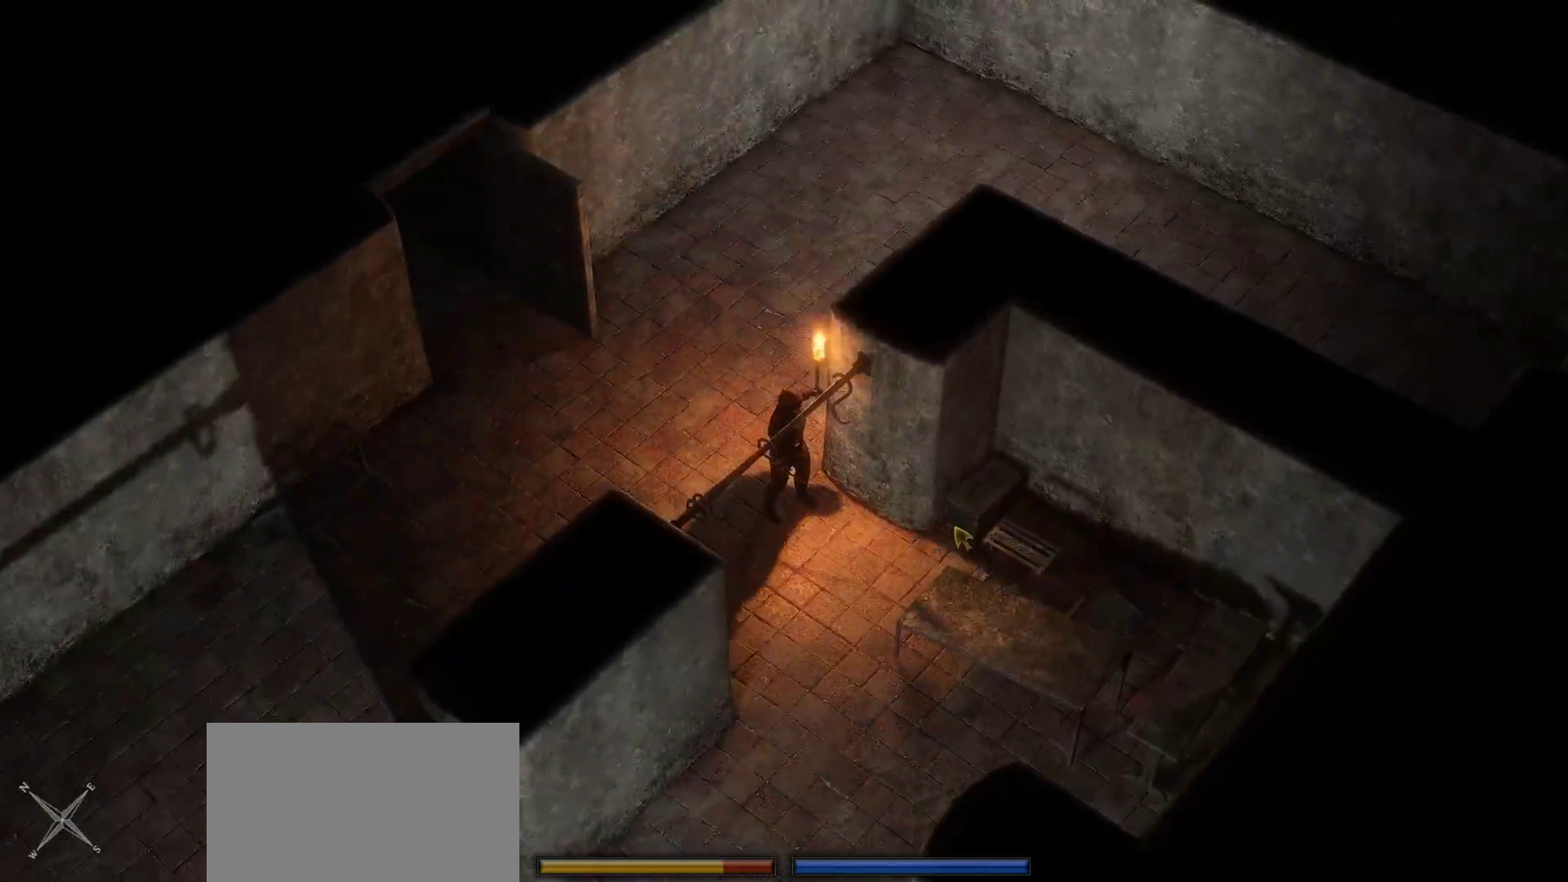
{"keys": [], "mouse": [], "events": [[200, "mouse_left", "down"], [250, "mouse_left", "up"], [383, "mouse_left", "down"], [433, "mouse_left", "up"]]}
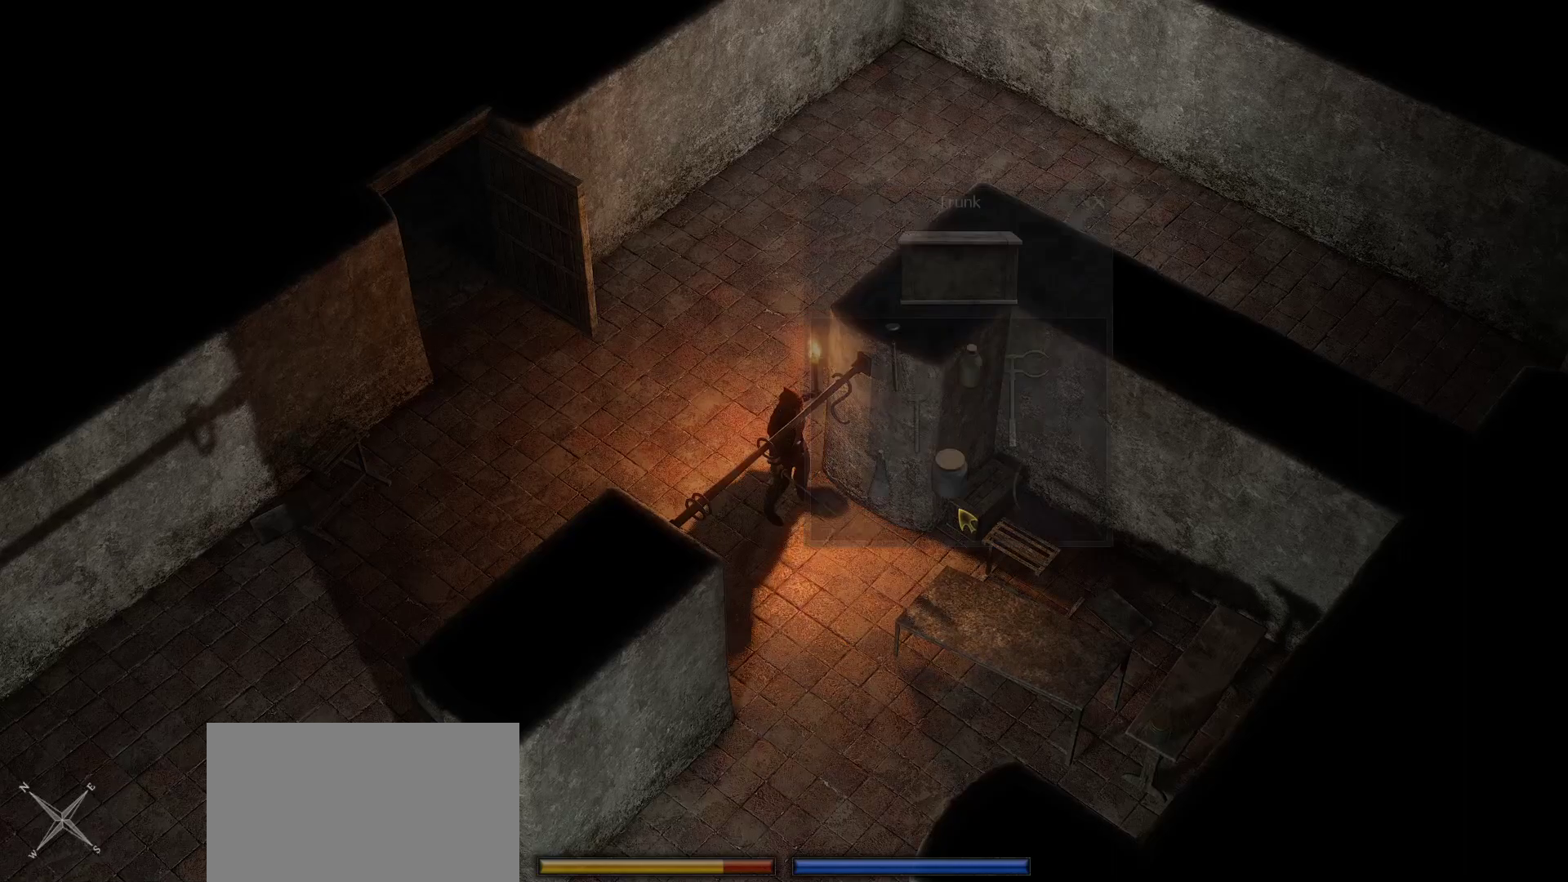
{"keys": [], "mouse": [], "events": []}
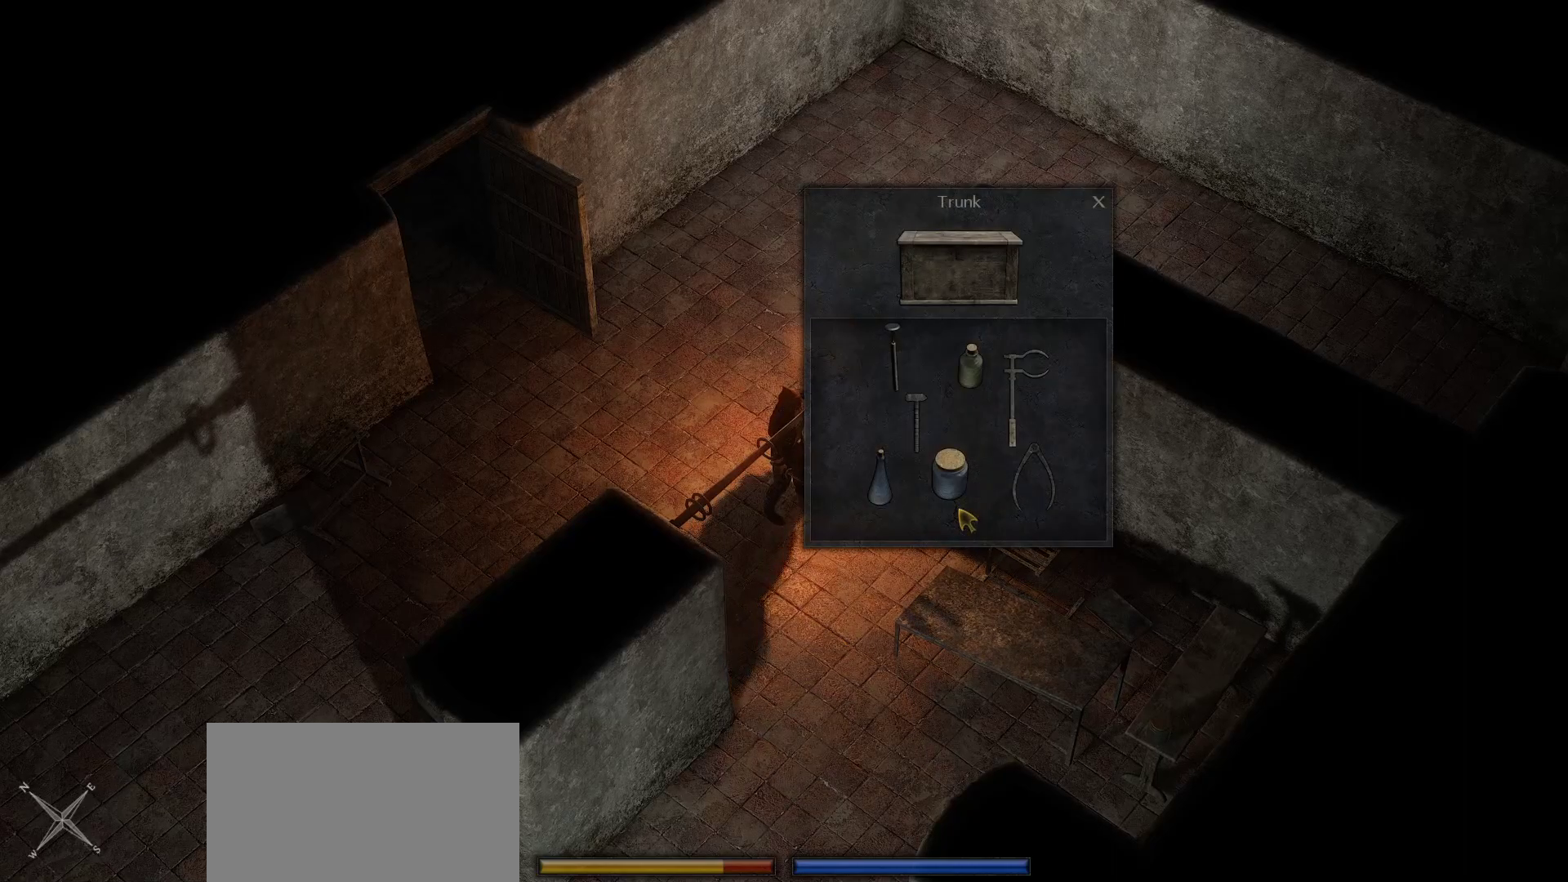
{"keys": [], "mouse": ["right"], "events": [[416, "mouse_right", "down"]]}
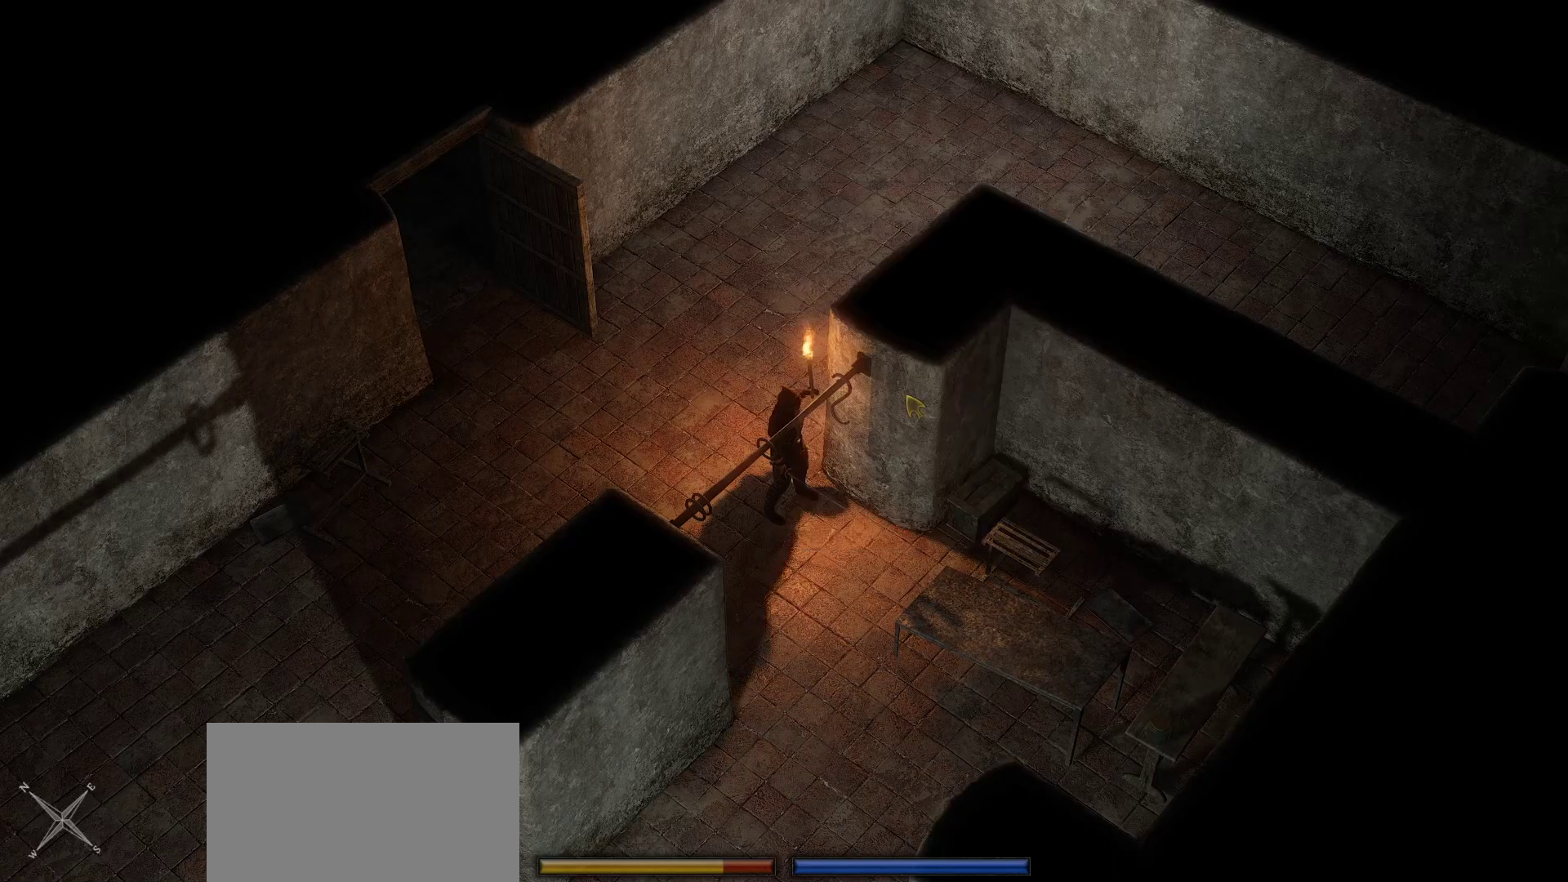
{"keys": ["space"], "mouse": ["right"], "events": [[16, "mouse_right", "up"], [300, "mouse_right", "down"], [433, "space", "down"]]}
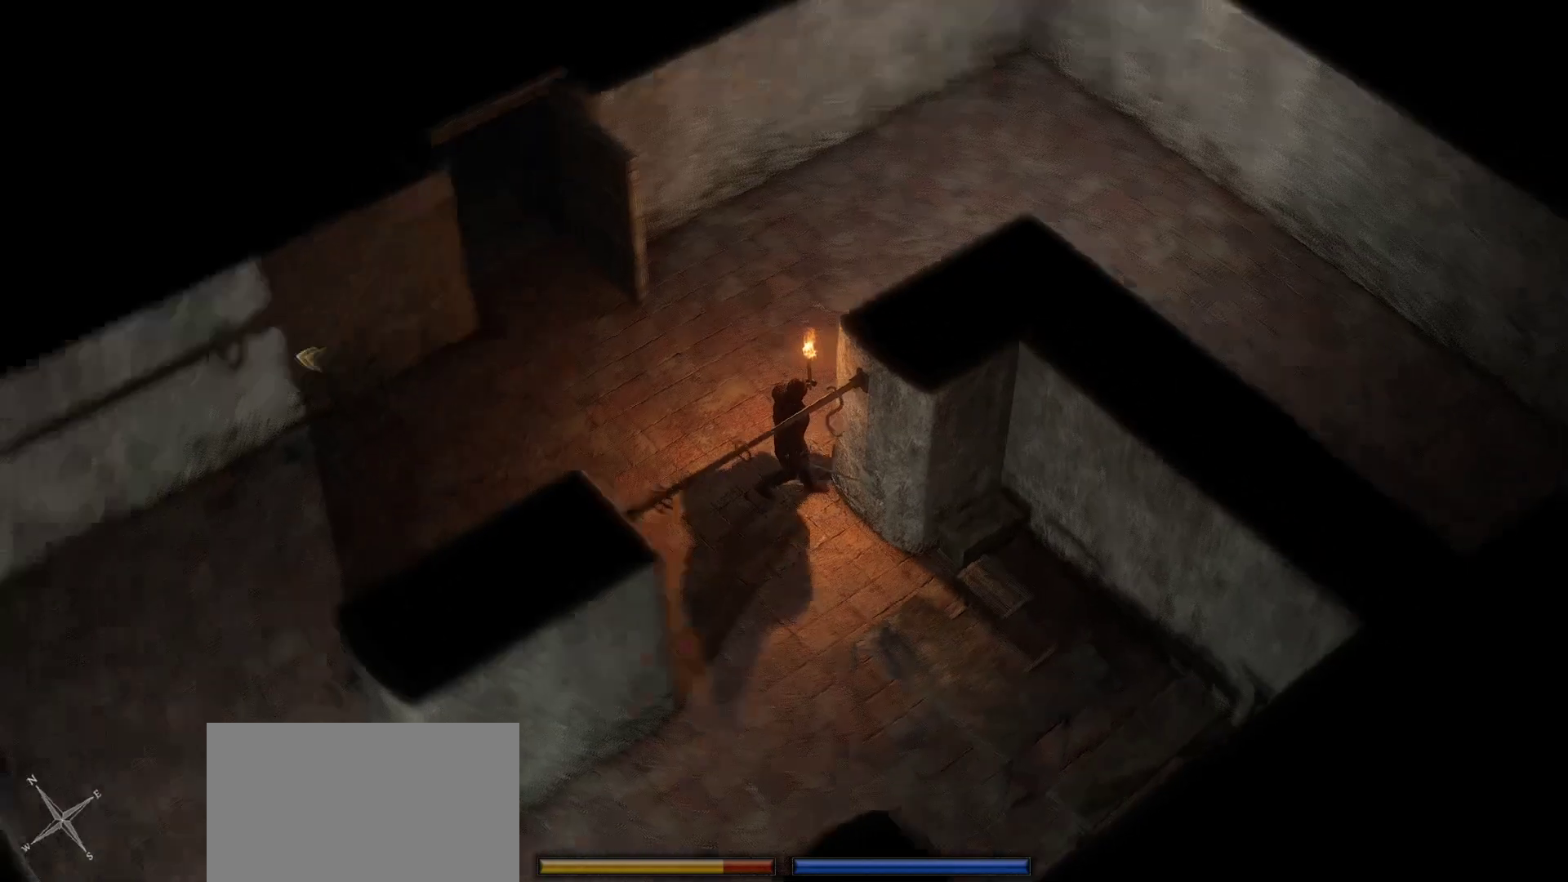
{"keys": [], "mouse": ["right"], "events": [[83, "space", "up"]]}
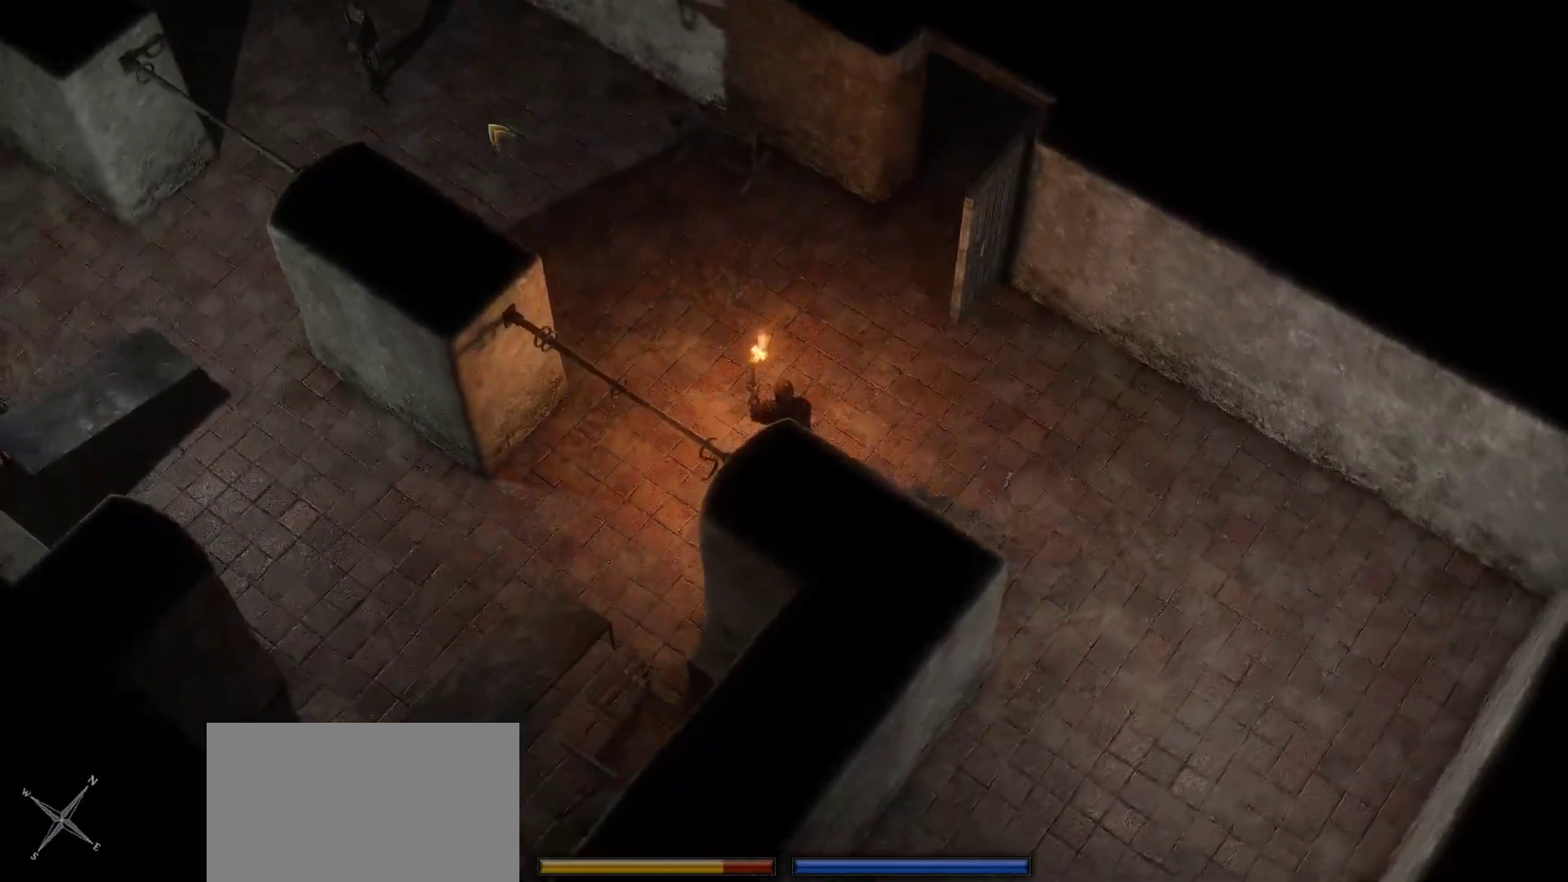
{"keys": ["space"], "mouse": ["right"], "events": [[416, "space", "down"]]}
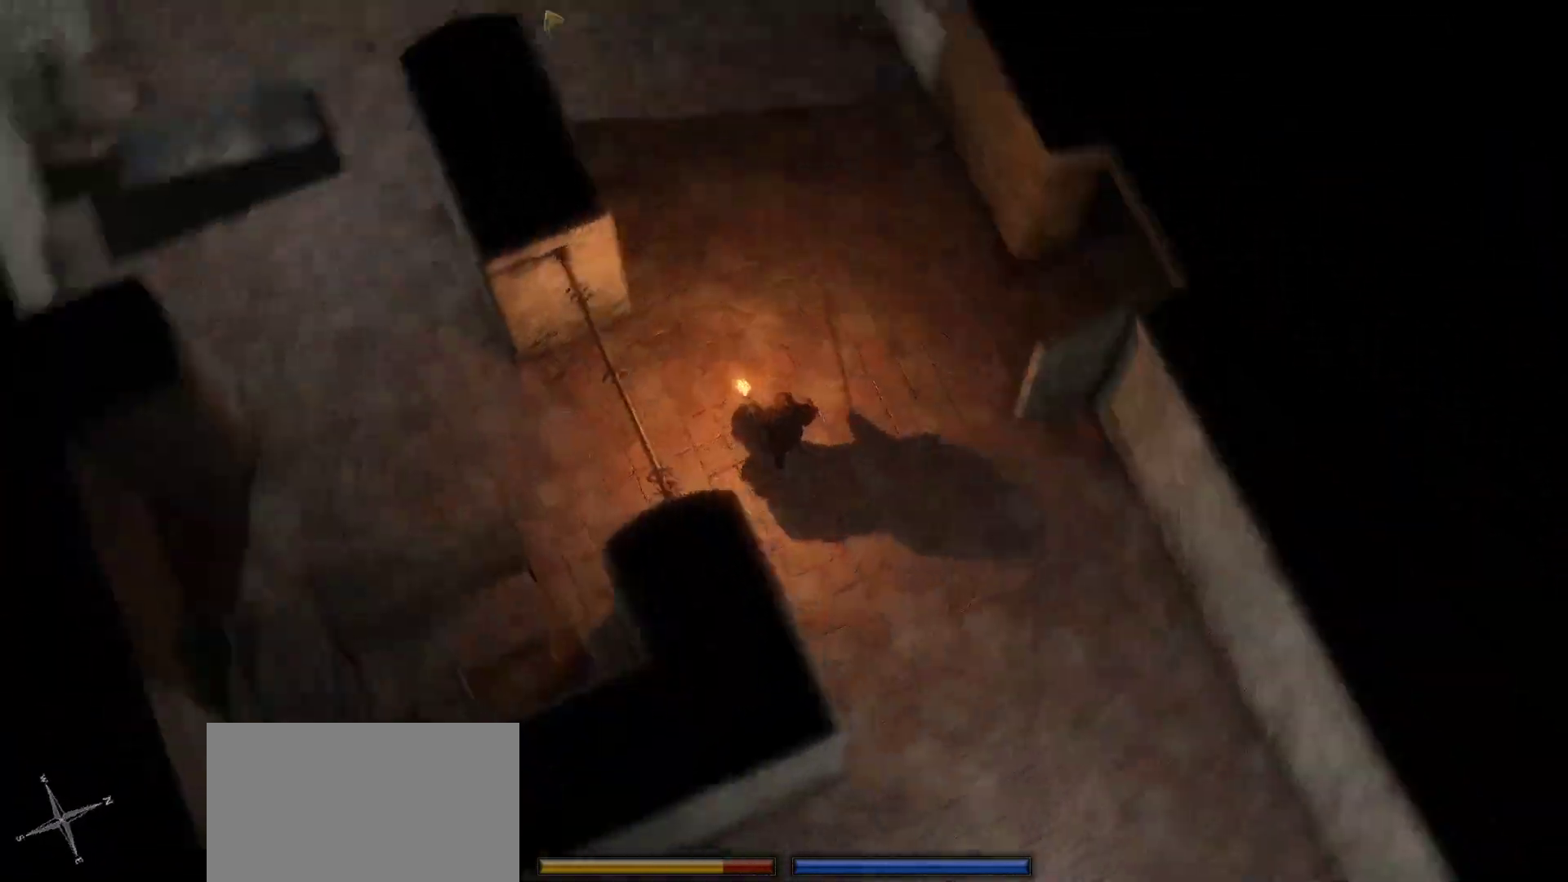
{"keys": [], "mouse": [], "events": [[66, "mouse_right", "up"], [66, "space", "up"]]}
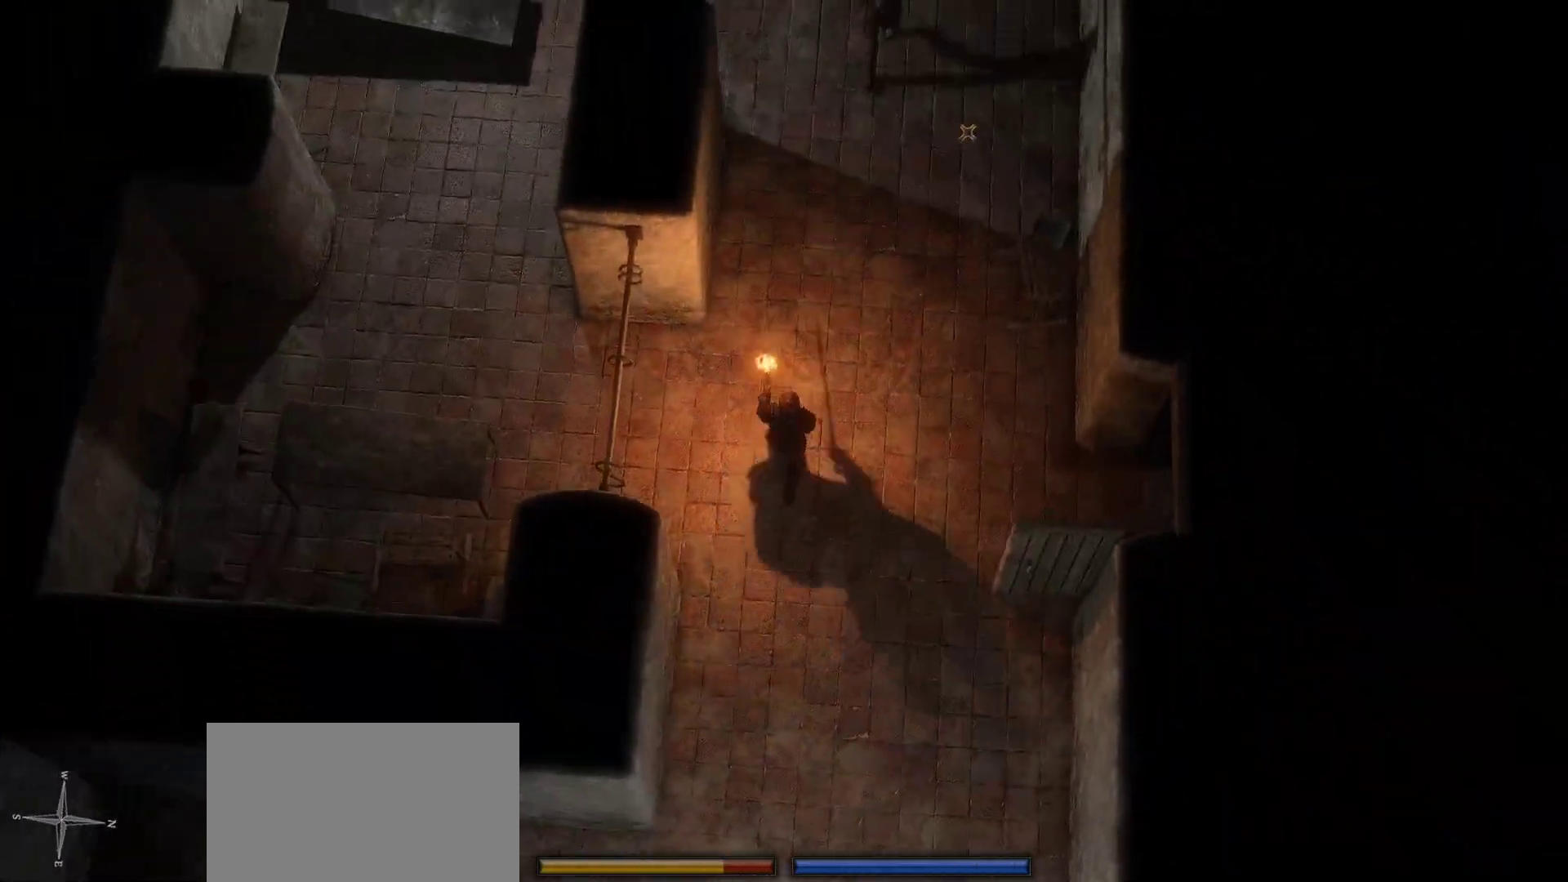
{"keys": [], "mouse": [], "events": []}
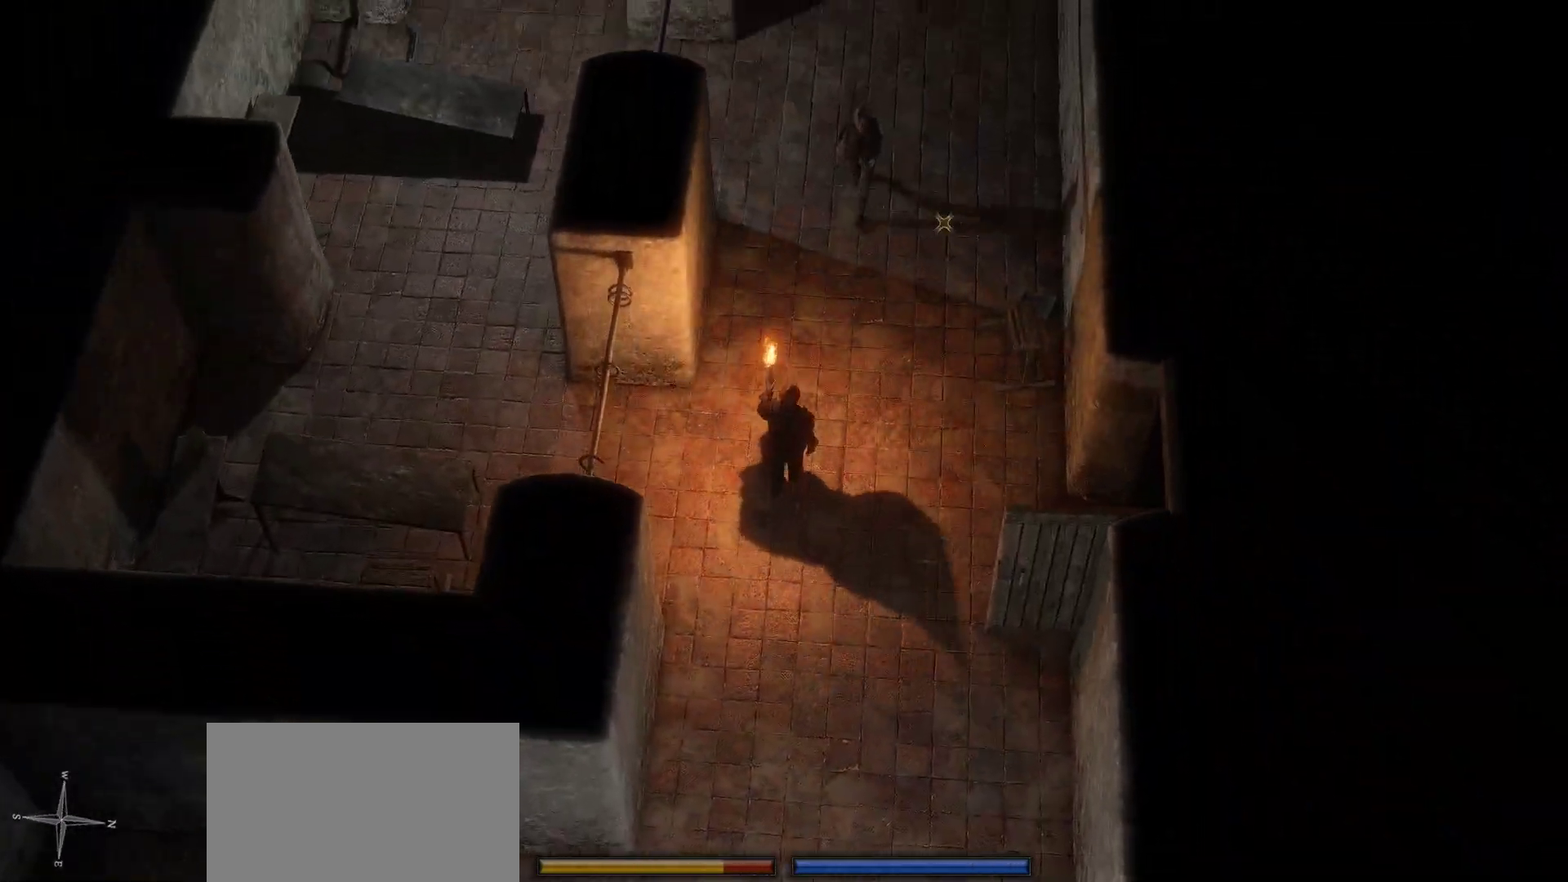
{"keys": [], "mouse": [], "events": [[116, "r", "down"], [183, "r", "up"]]}